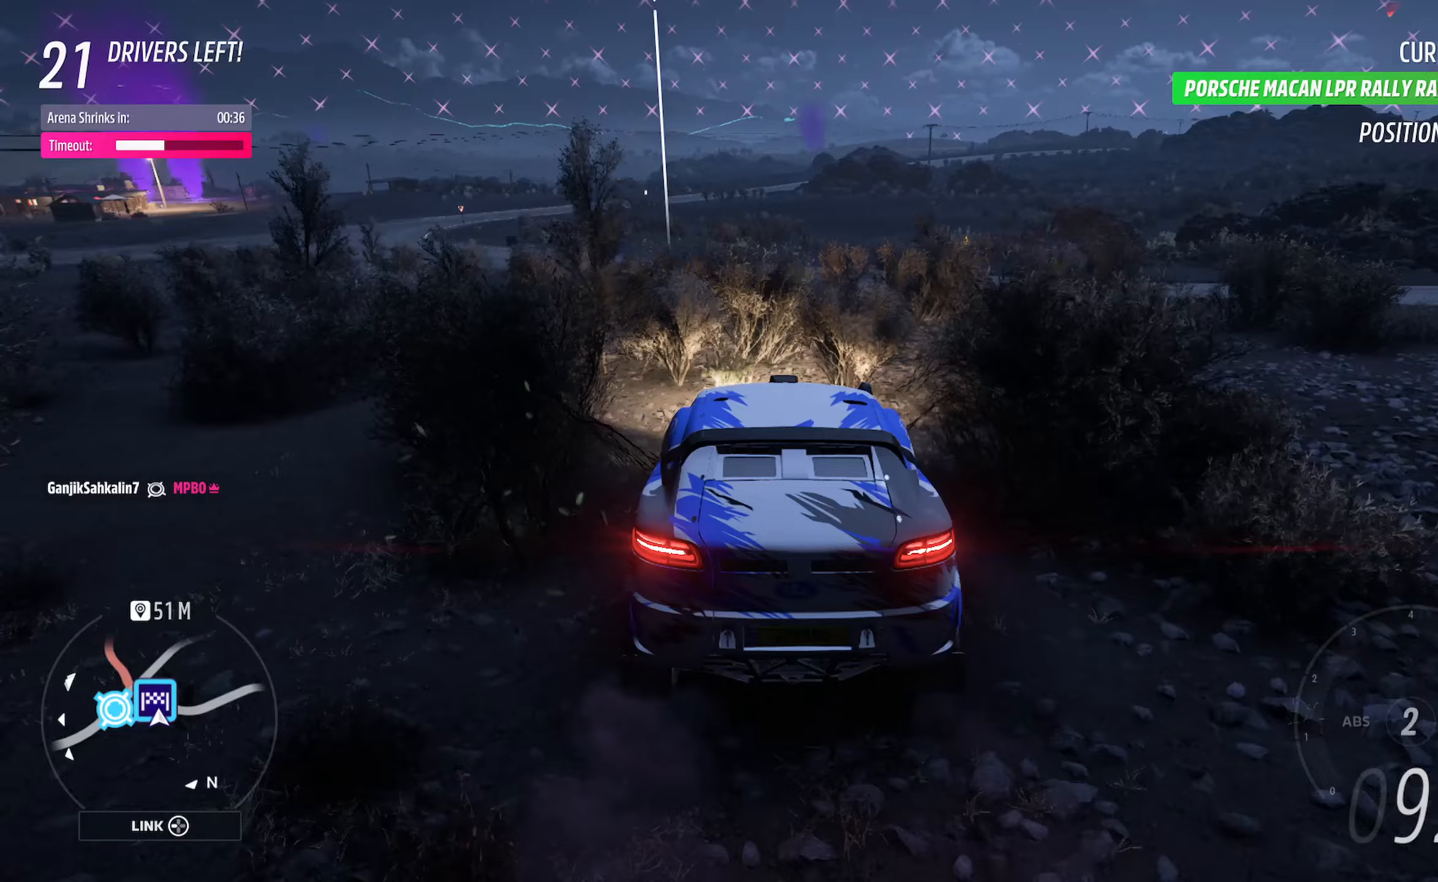
Gameplay with a controller (Xbox layout); each line is a JSON object with the inputs held at the frame after it. "events" lists button and stick changes between this image and that frame as [ms after this image, input, new state], when the widget could be followed in between.
{"buttons": ["A"], "left_stick": "center", "right_stick": "center", "events": [[233, "left_stick", "center"], [350, "R2", "down"], [500, "R2", "up"]]}
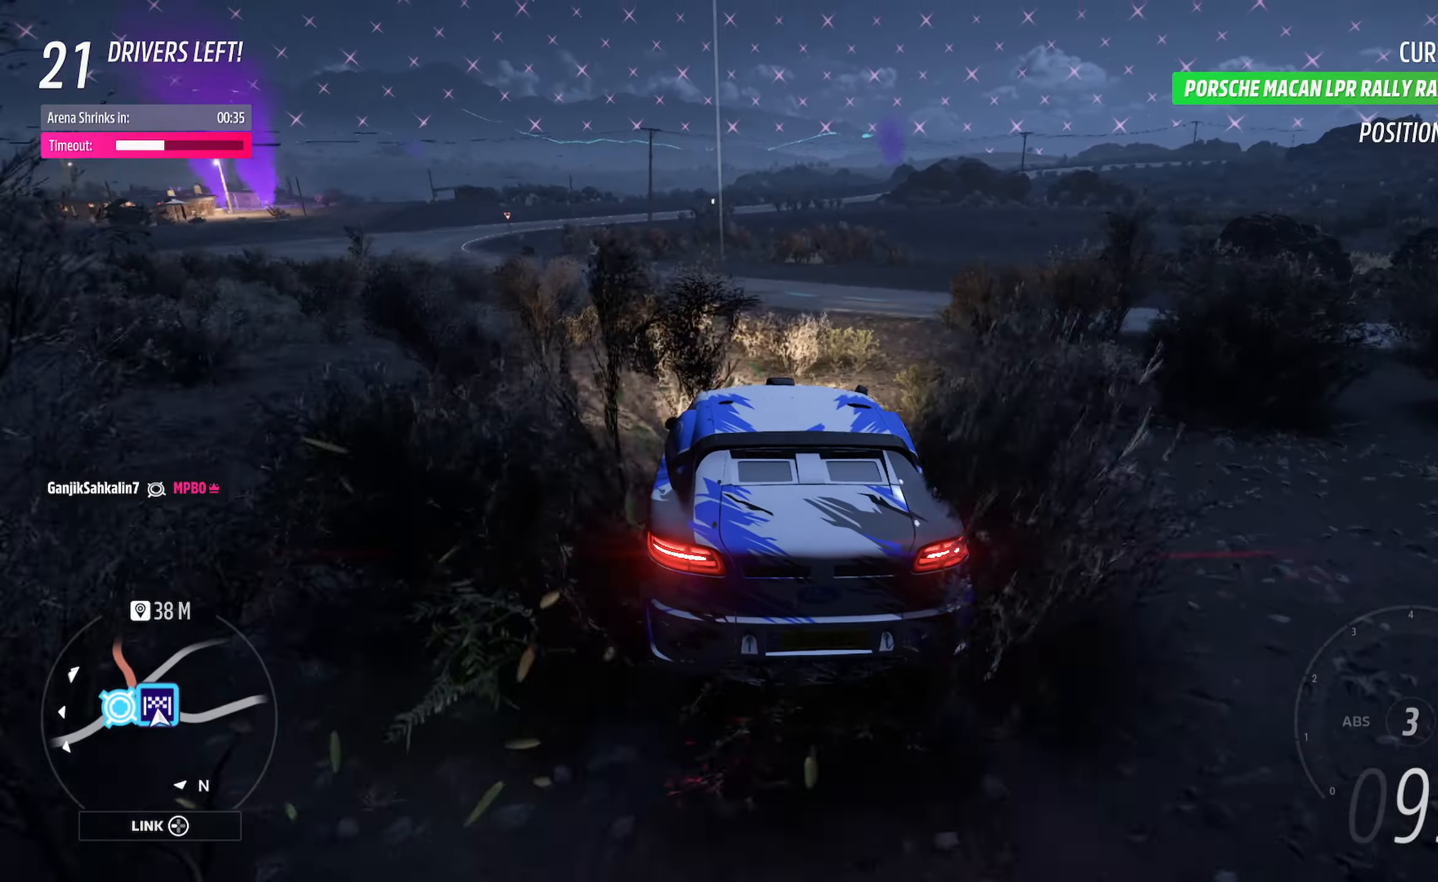
{"buttons": [], "left_stick": "left", "right_stick": "center", "events": [[67, "left_stick", "left"], [233, "left_stick", "center"], [317, "left_stick", "left"], [500, "A", "up"]]}
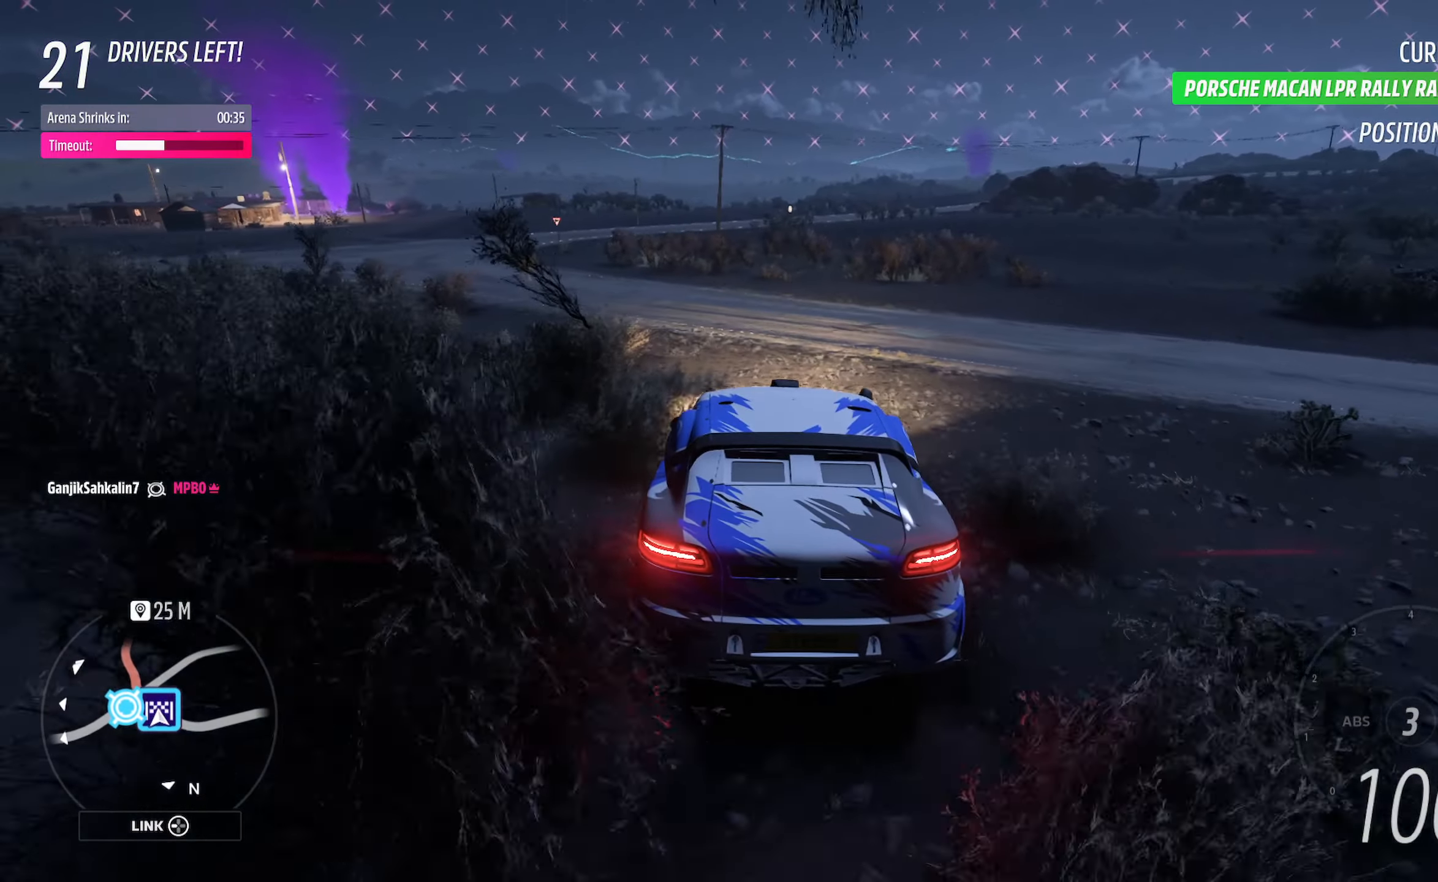
{"buttons": ["X"], "left_stick": "left", "right_stick": "center", "events": [[183, "X", "down"], [283, "L2", "down"], [400, "L2", "up"]]}
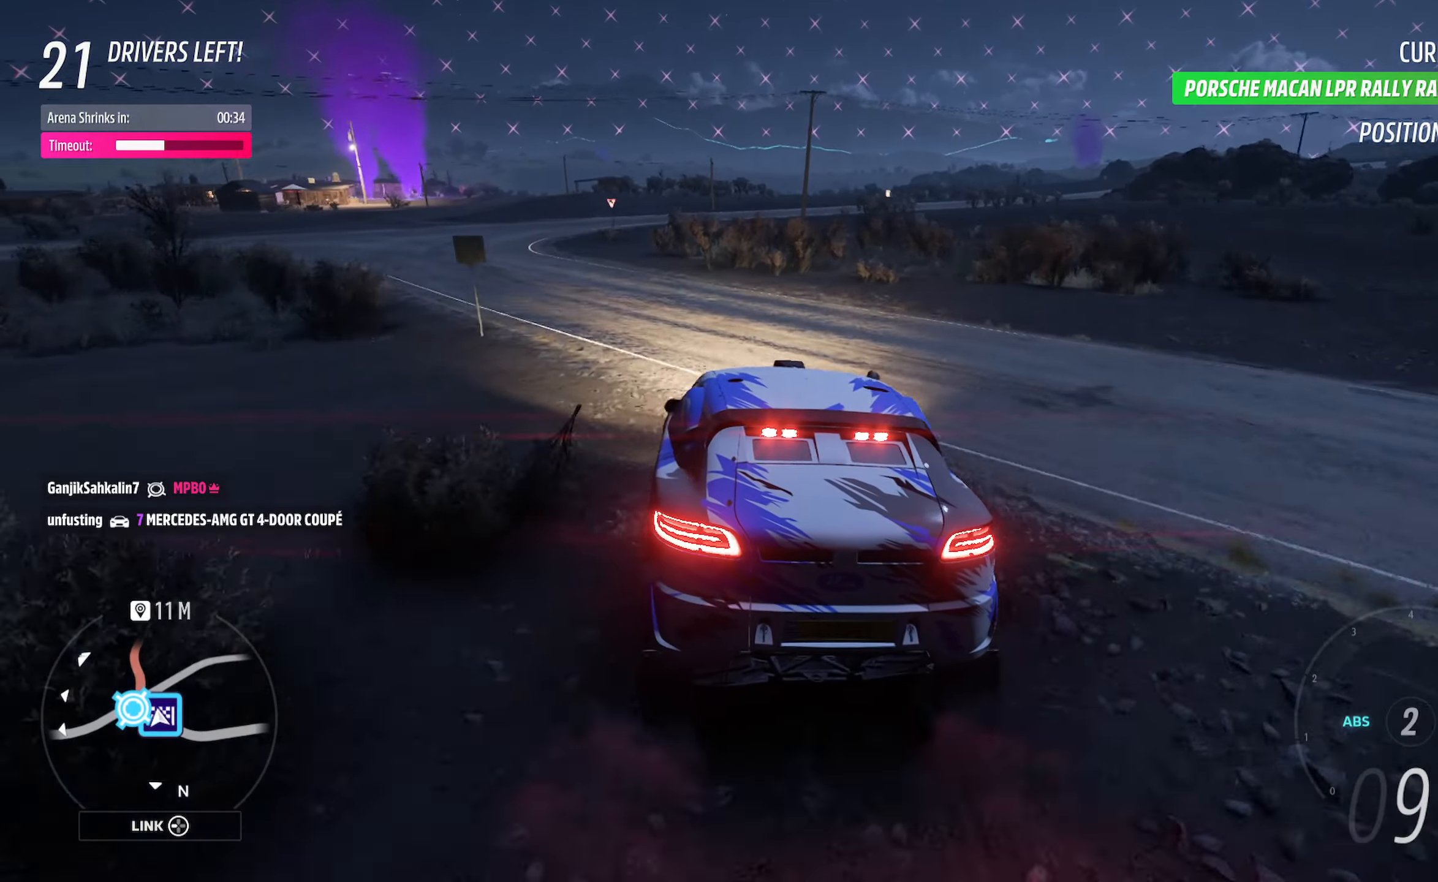
{"buttons": ["A"], "left_stick": "center", "right_stick": "center", "events": [[67, "X", "up"], [183, "left_stick", "center"], [267, "A", "down"], [317, "left_stick", "right"], [500, "left_stick", "center"]]}
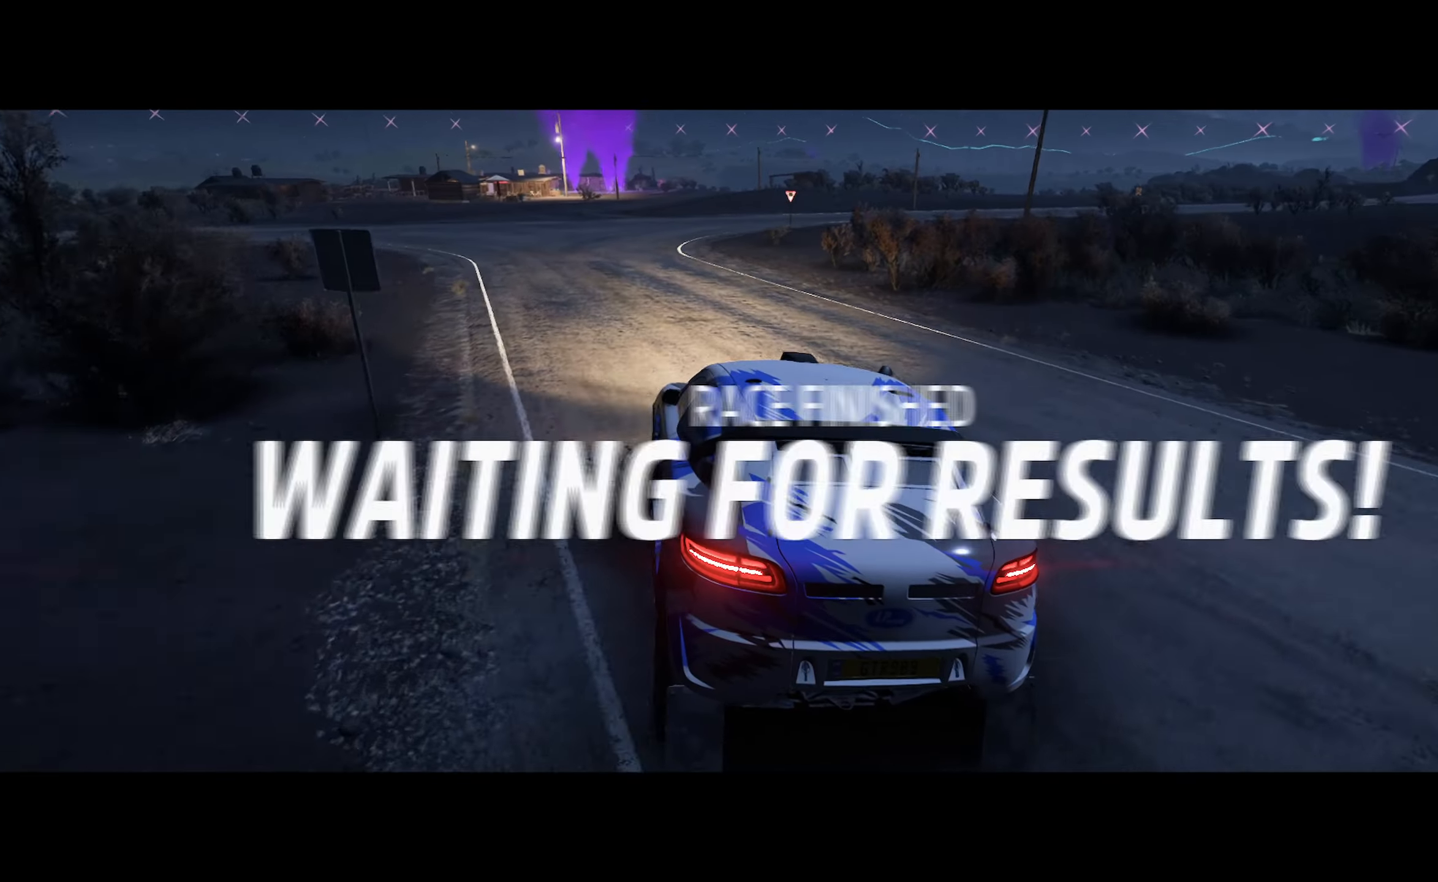
{"buttons": ["A"], "left_stick": "center", "right_stick": "center", "events": []}
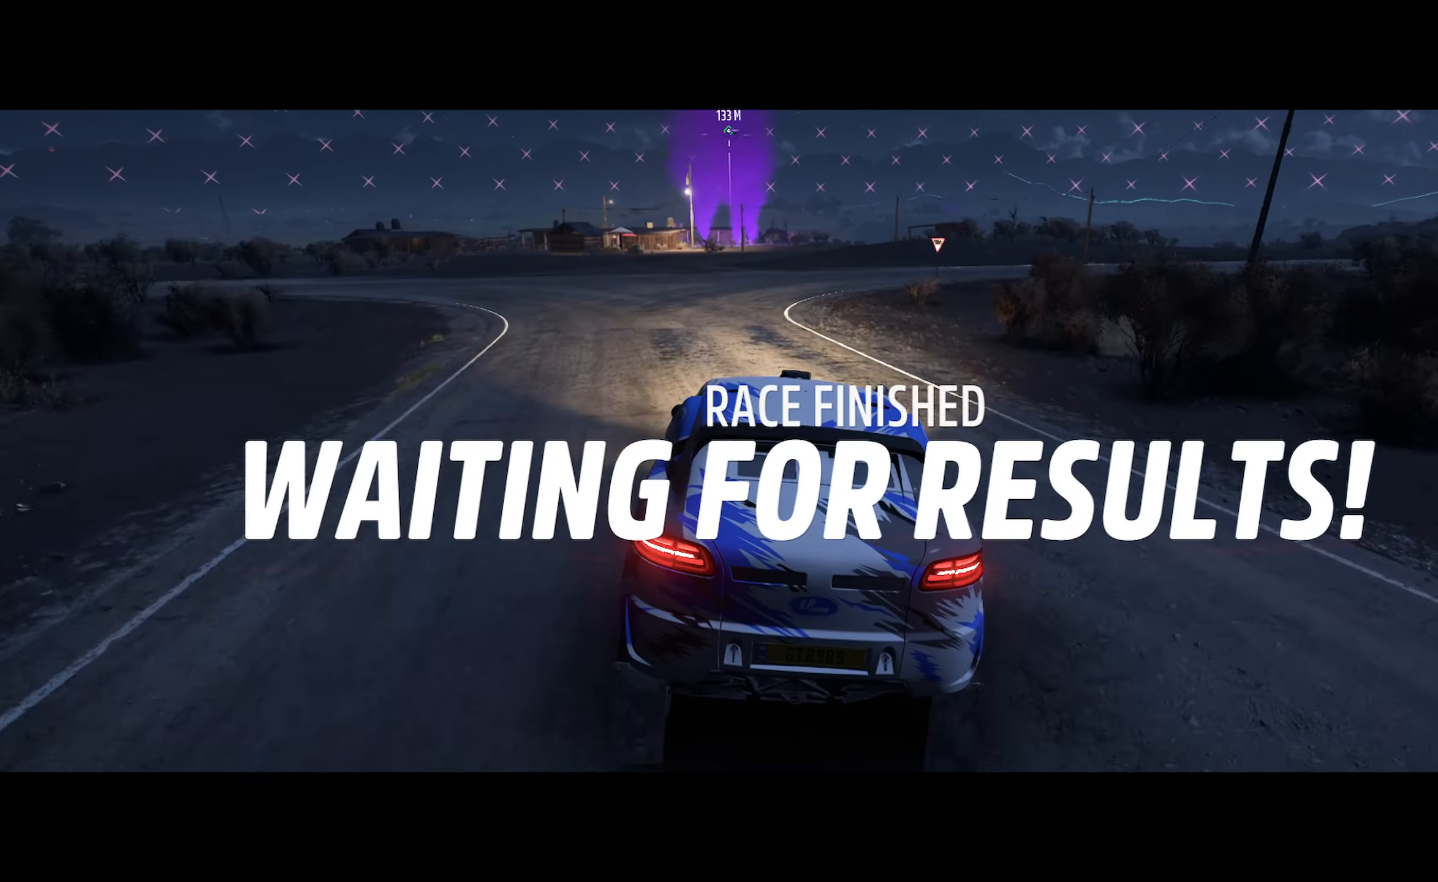
{"buttons": [], "left_stick": "center", "right_stick": "center", "events": [[50, "left_stick", "left"], [333, "left_stick", "center"], [500, "A", "up"]]}
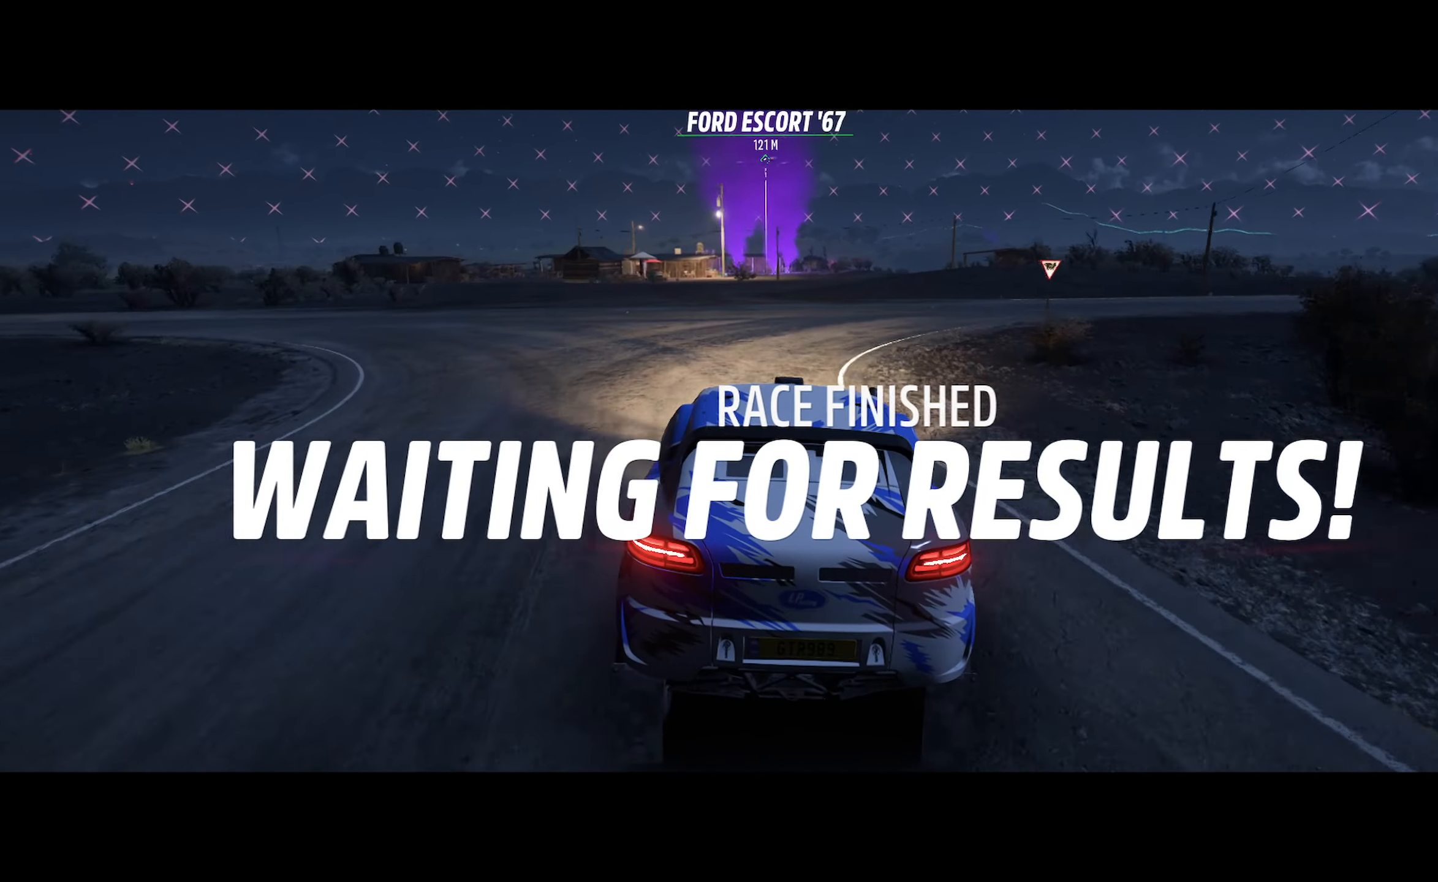
{"buttons": [], "left_stick": "center", "right_stick": "up-left", "events": [[83, "left_stick", "left"], [100, "X", "down"], [217, "X", "up"], [333, "left_stick", "center"], [383, "right_stick", "up-left"]]}
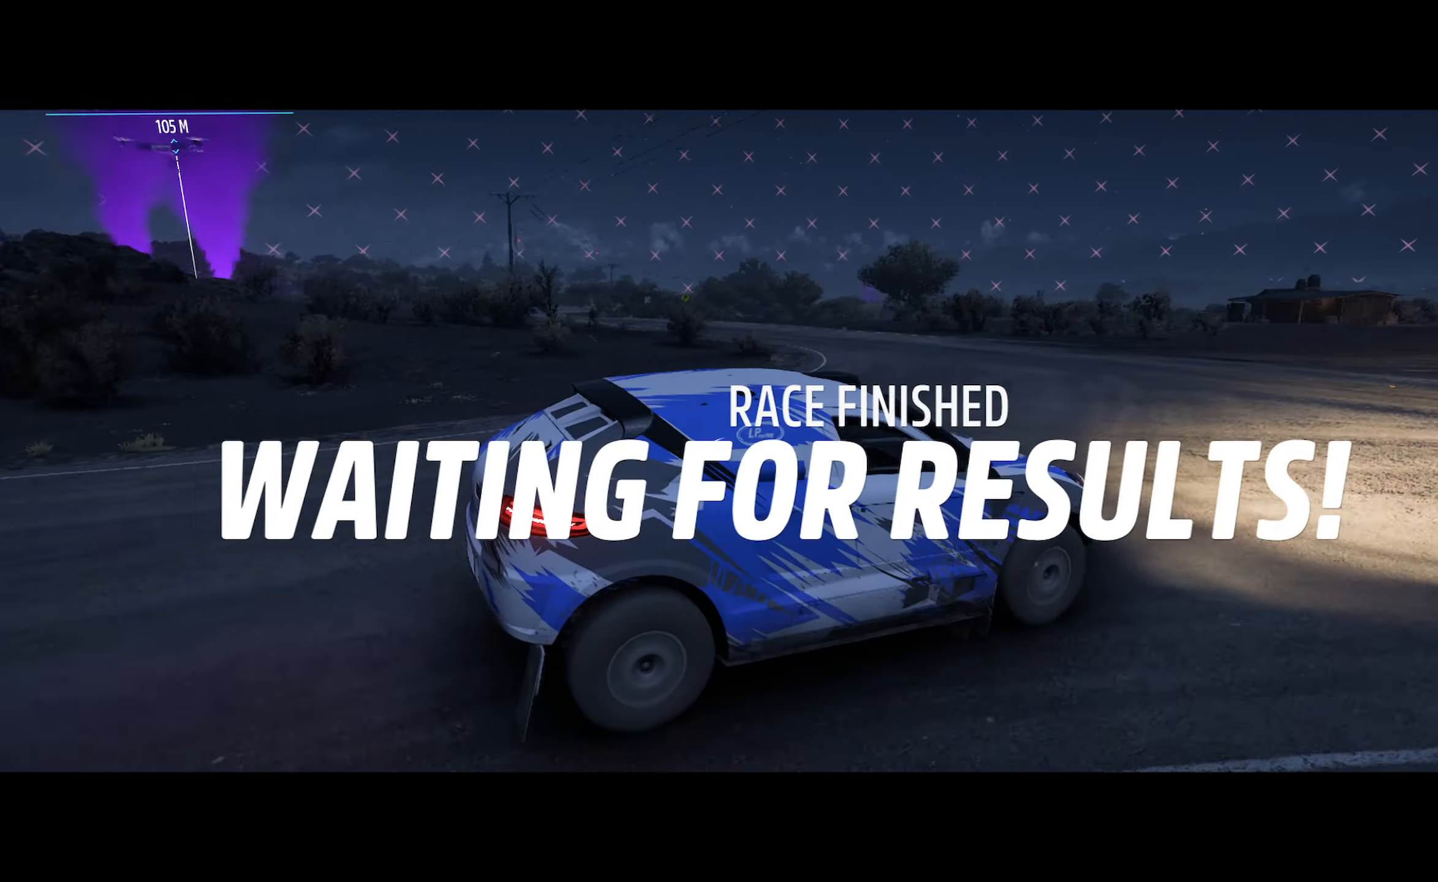
{"buttons": [], "left_stick": "left", "right_stick": "up-left", "events": [[350, "left_stick", "left"]]}
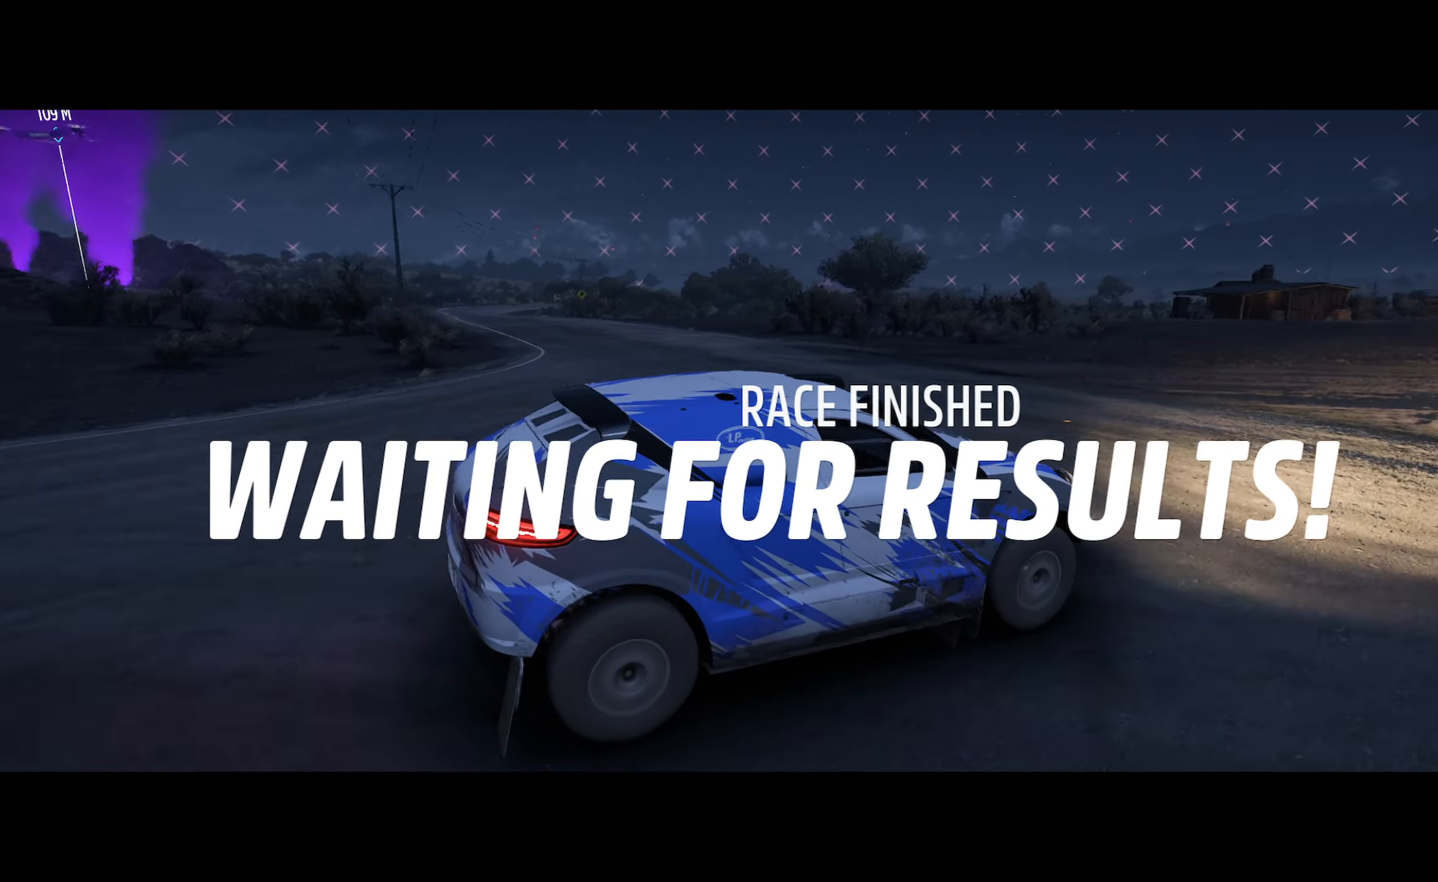
{"buttons": ["X"], "left_stick": "up-left", "right_stick": "center", "events": [[250, "L2", "down"], [250, "right_stick", "center"], [333, "X", "down"], [383, "L2", "up"], [500, "left_stick", "up-left"]]}
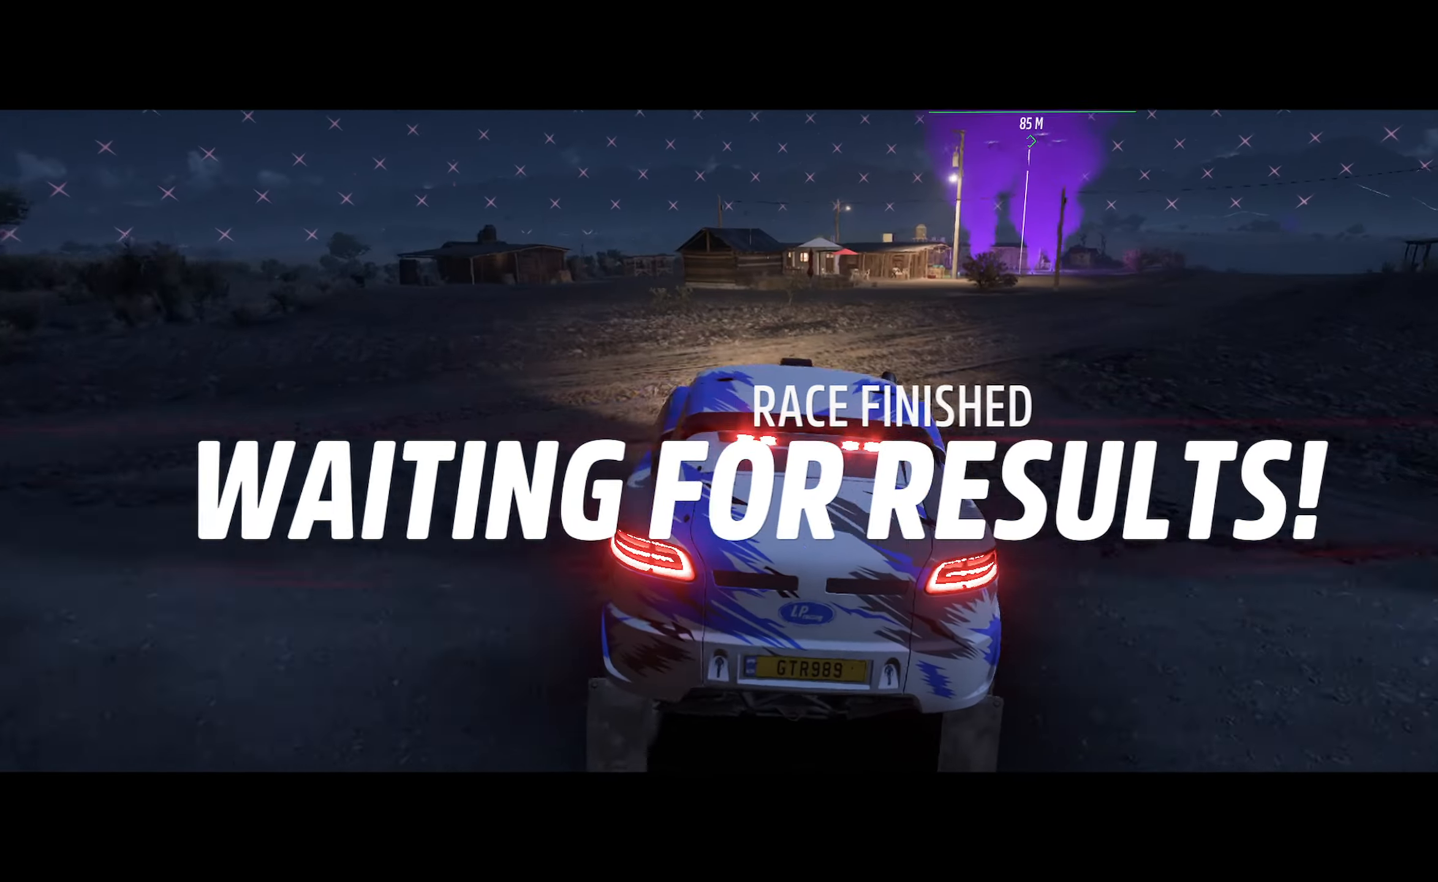
{"buttons": ["X"], "left_stick": "up-left", "right_stick": "center", "events": []}
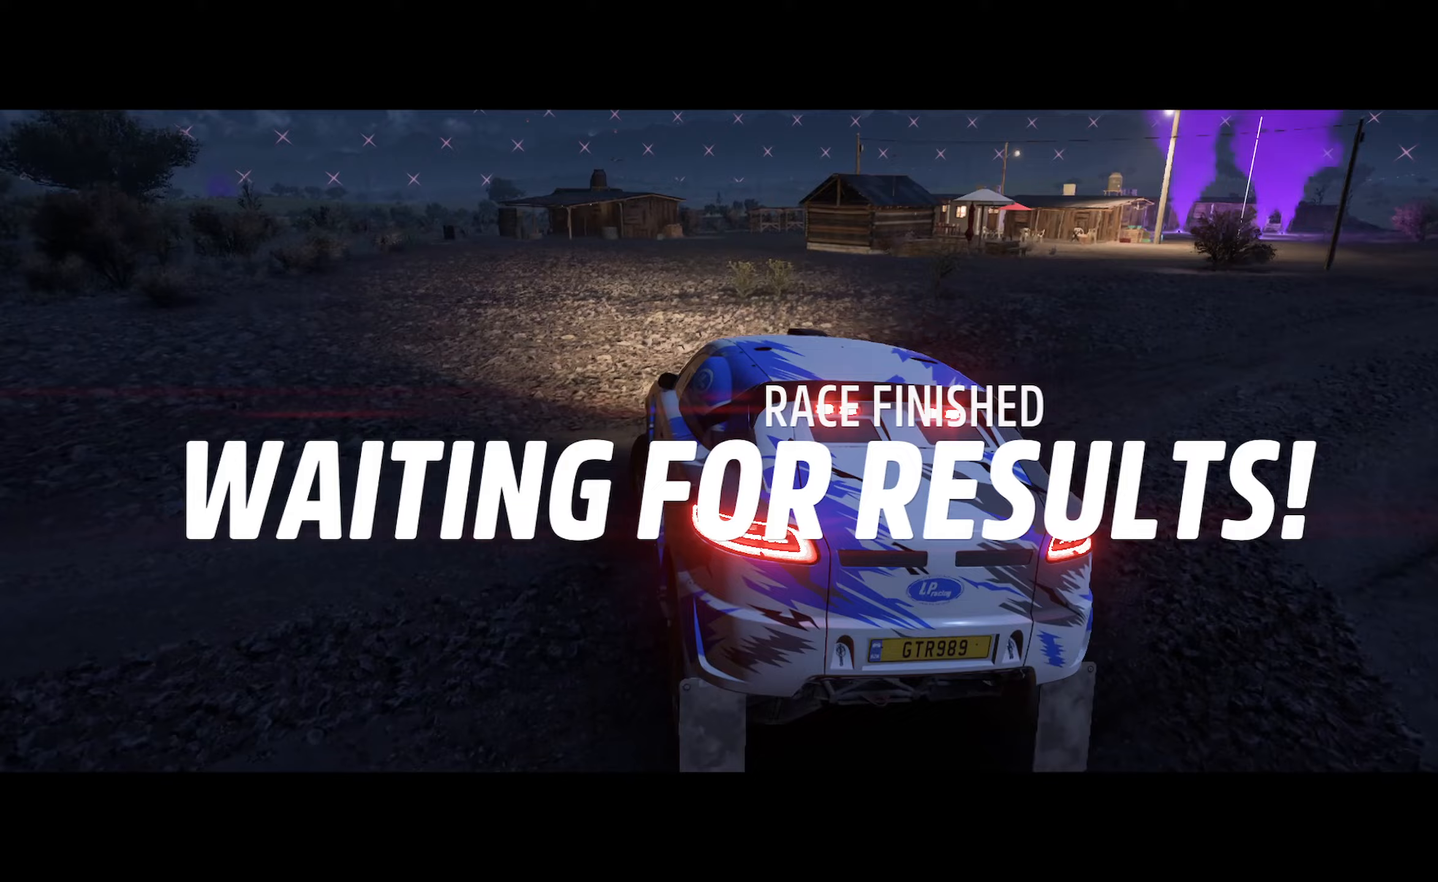
{"buttons": ["A"], "left_stick": "center", "right_stick": "center", "events": [[83, "X", "up"], [400, "A", "down"], [467, "left_stick", "center"]]}
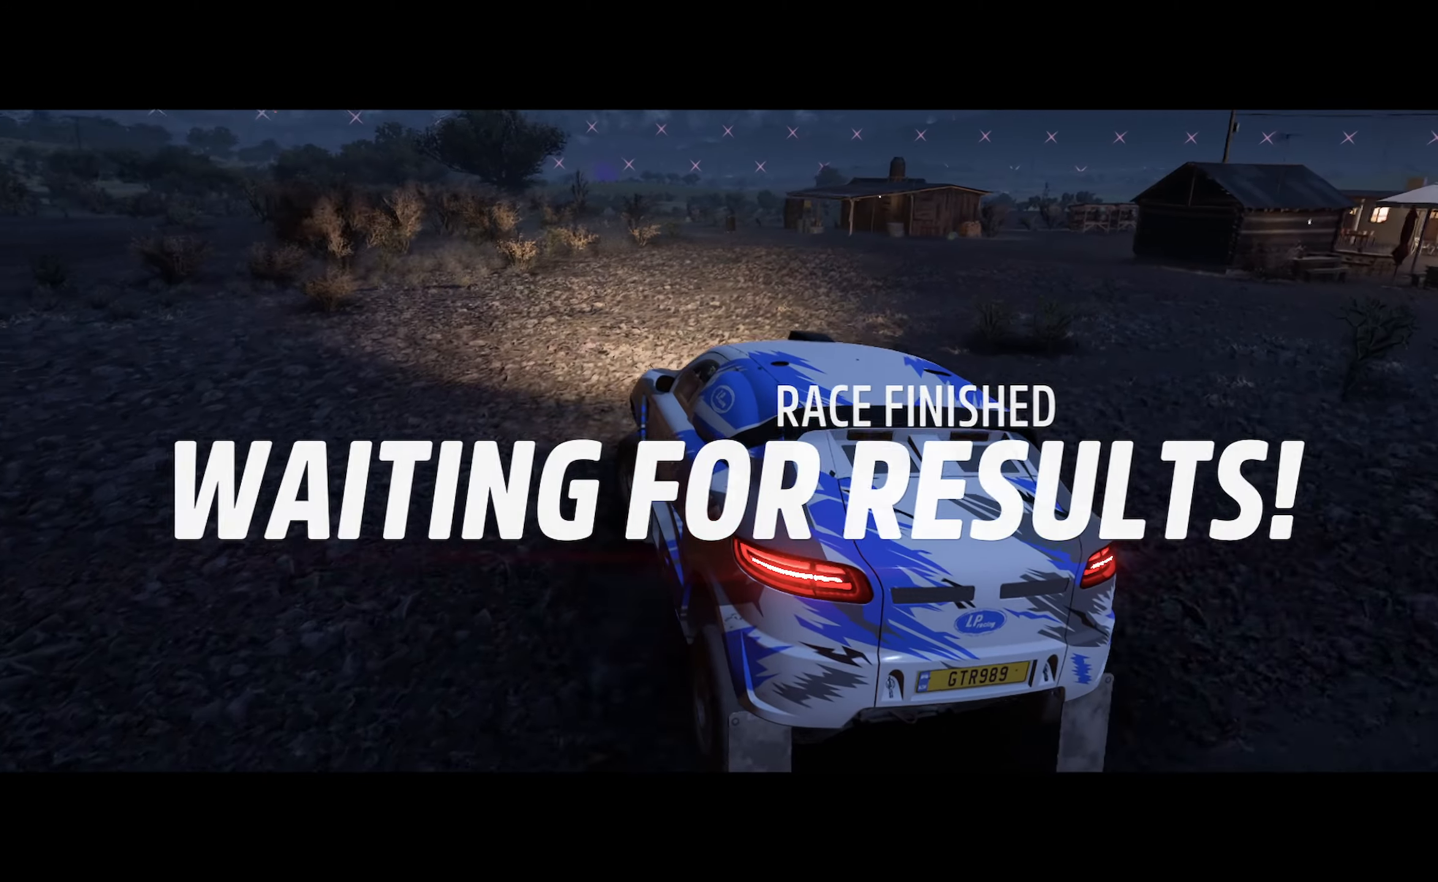
{"buttons": ["A"], "left_stick": "center", "right_stick": "center", "events": [[150, "left_stick", "left"], [467, "left_stick", "center"]]}
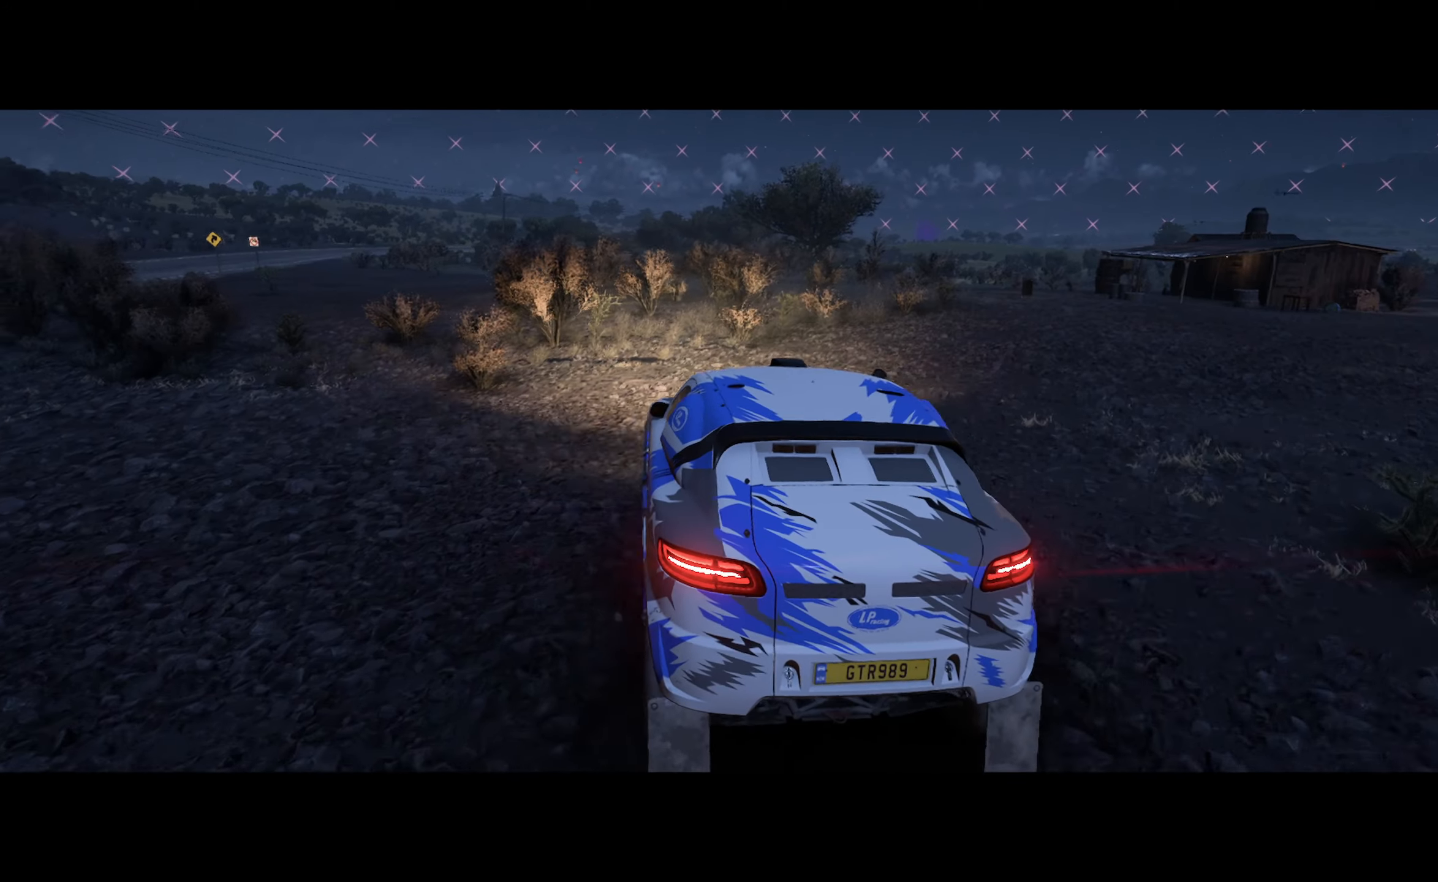
{"buttons": ["A"], "left_stick": "left", "right_stick": "center", "events": [[217, "left_stick", "left"]]}
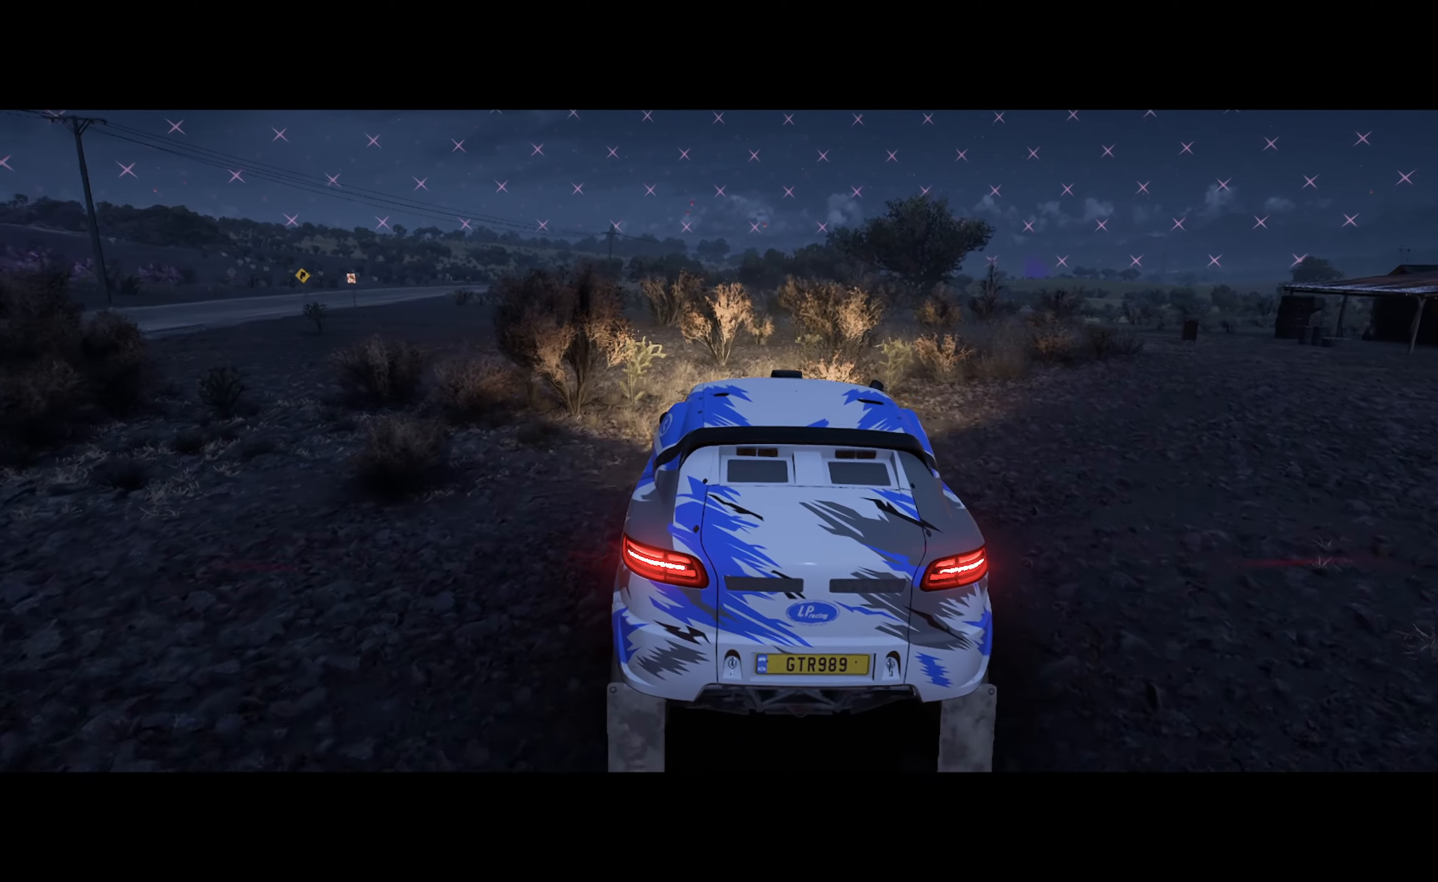
{"buttons": ["A"], "left_stick": "center", "right_stick": "center", "events": [[33, "A", "up"], [383, "A", "down"], [417, "left_stick", "center"]]}
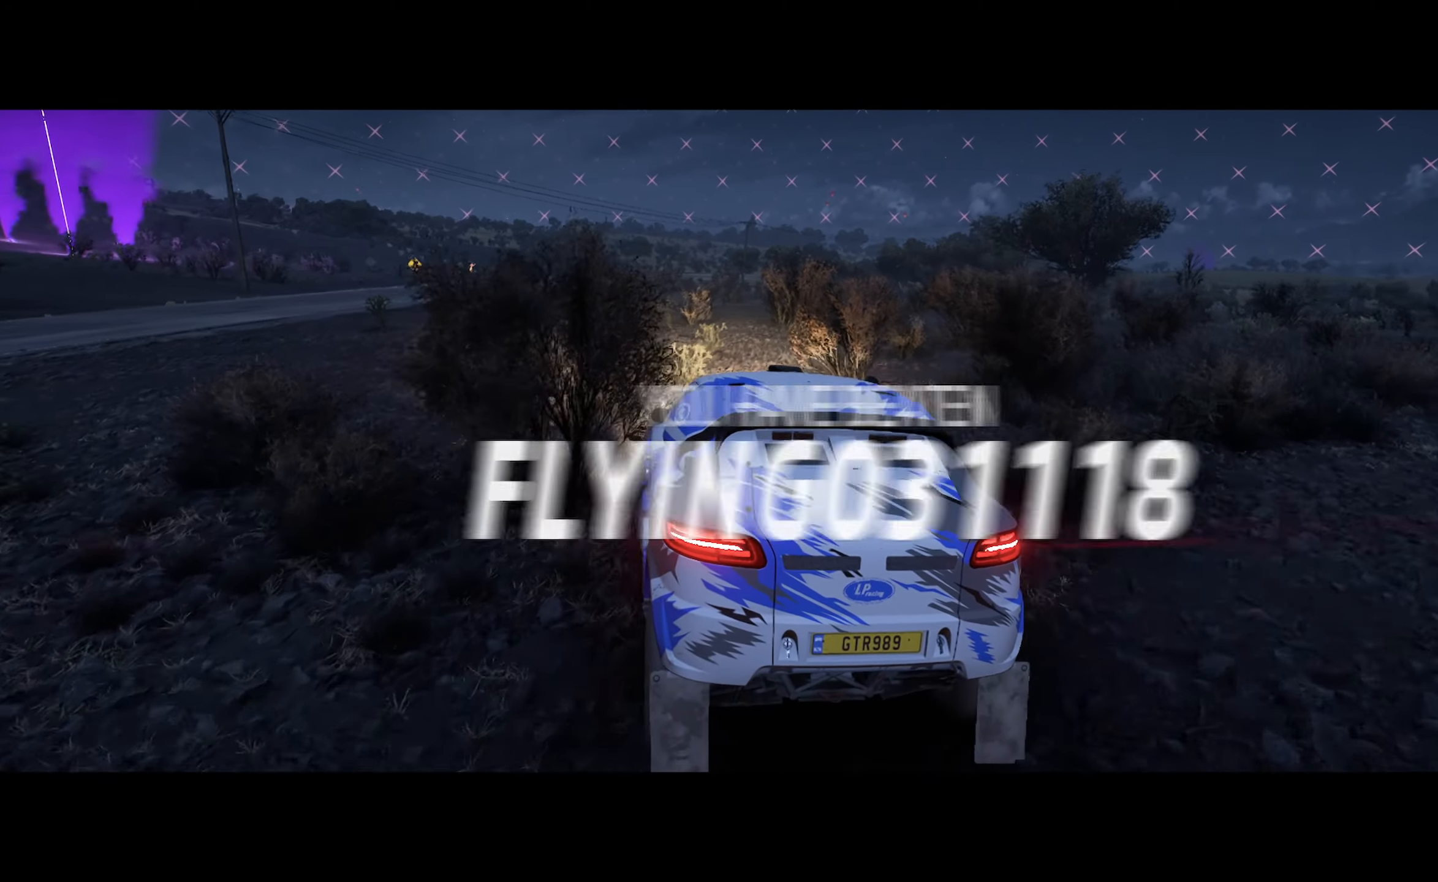
{"buttons": ["A"], "left_stick": "center", "right_stick": "center", "events": [[67, "A", "up"], [83, "left_stick", "left"], [350, "A", "down"], [433, "left_stick", "center"]]}
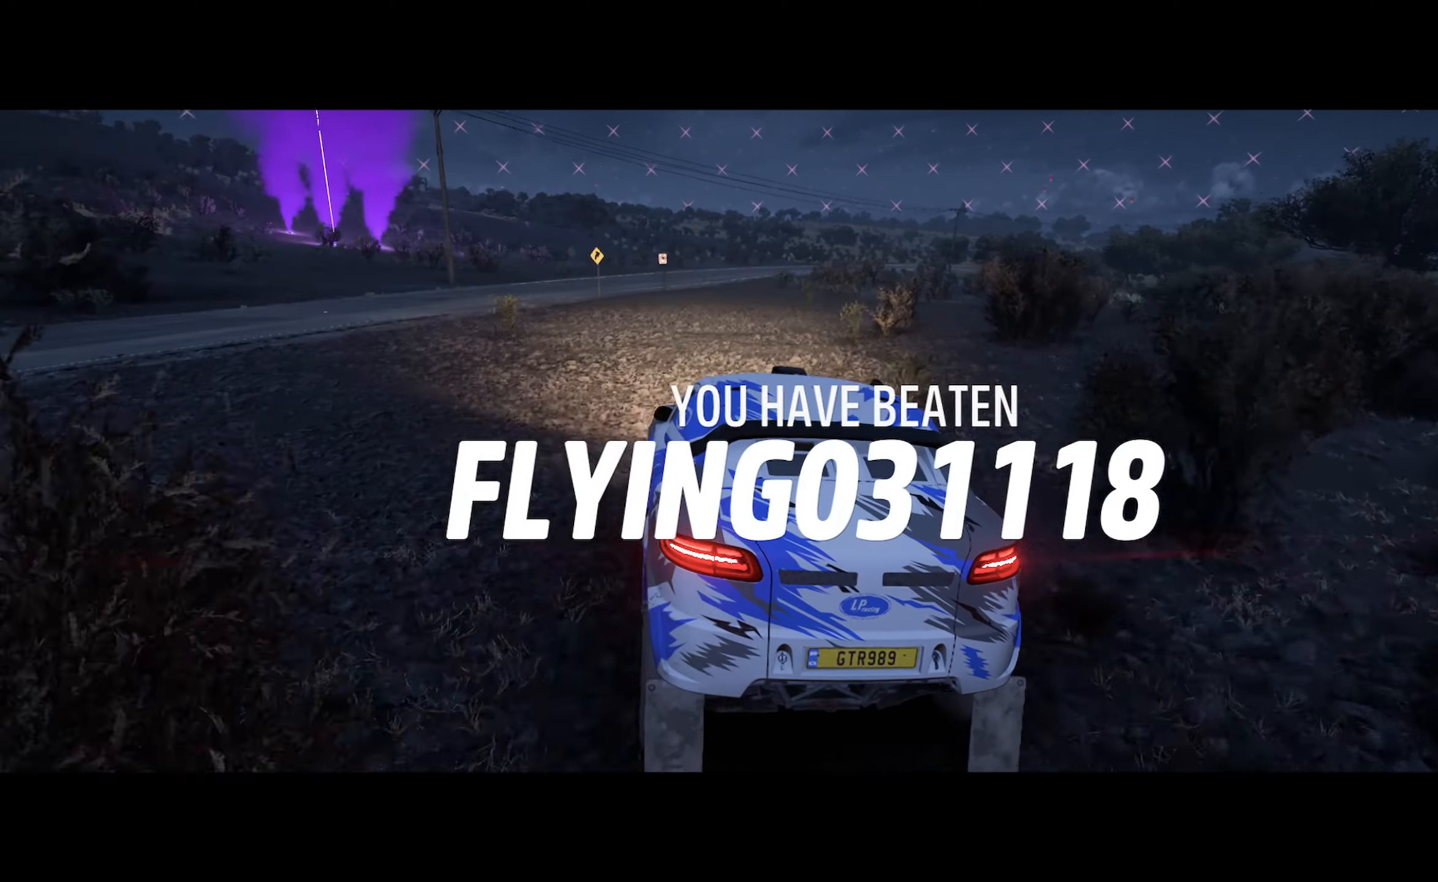
{"buttons": ["A"], "left_stick": "left", "right_stick": "center", "events": [[100, "left_stick", "left"]]}
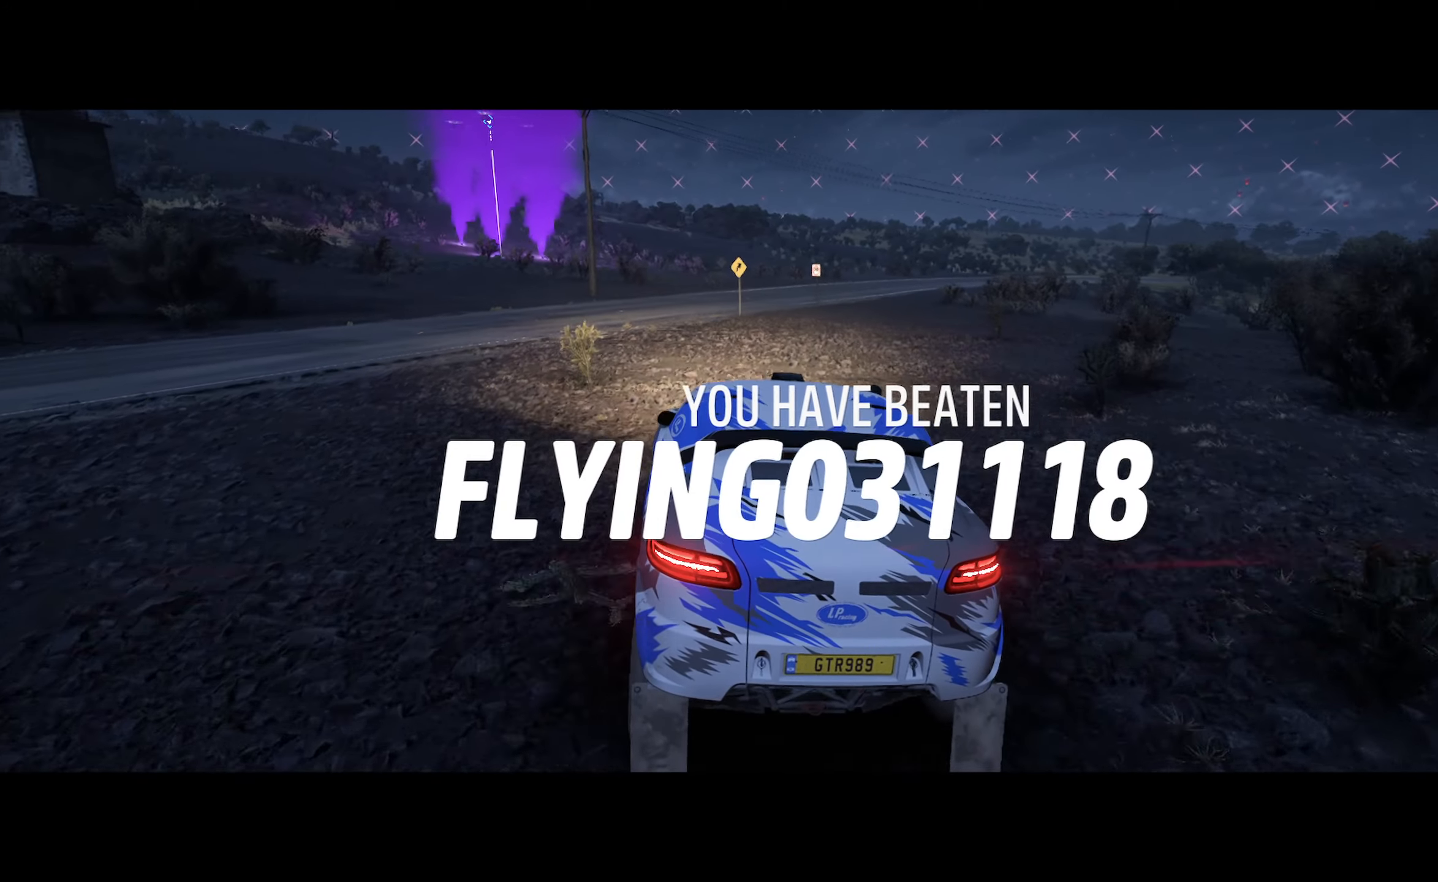
{"buttons": ["A"], "left_stick": "center", "right_stick": "center", "events": [[150, "left_stick", "center"]]}
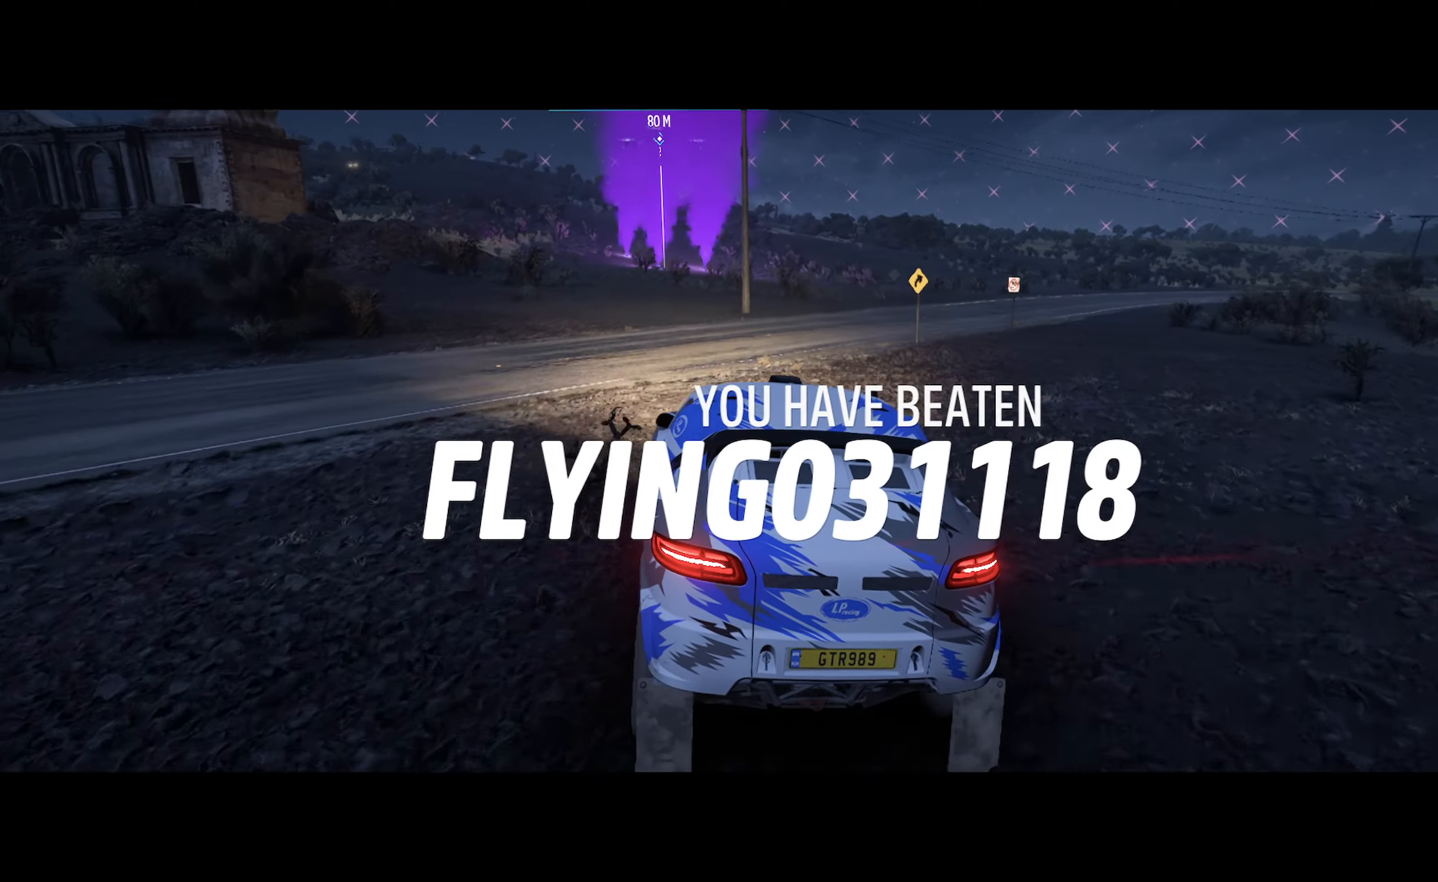
{"buttons": [], "left_stick": "center", "right_stick": "center", "events": [[50, "A", "up"]]}
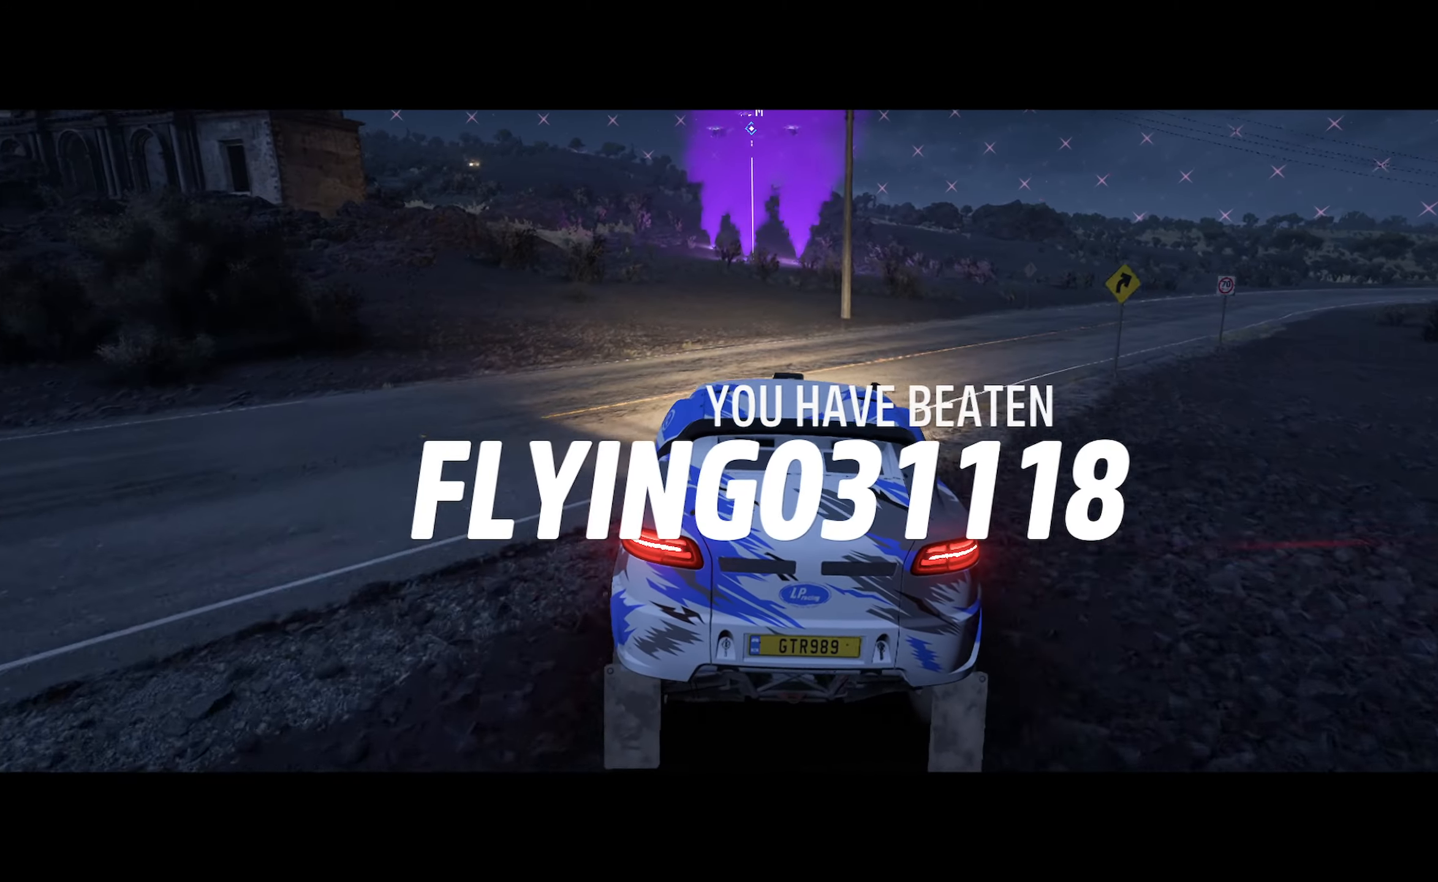
{"buttons": [], "left_stick": "center", "right_stick": "center", "events": []}
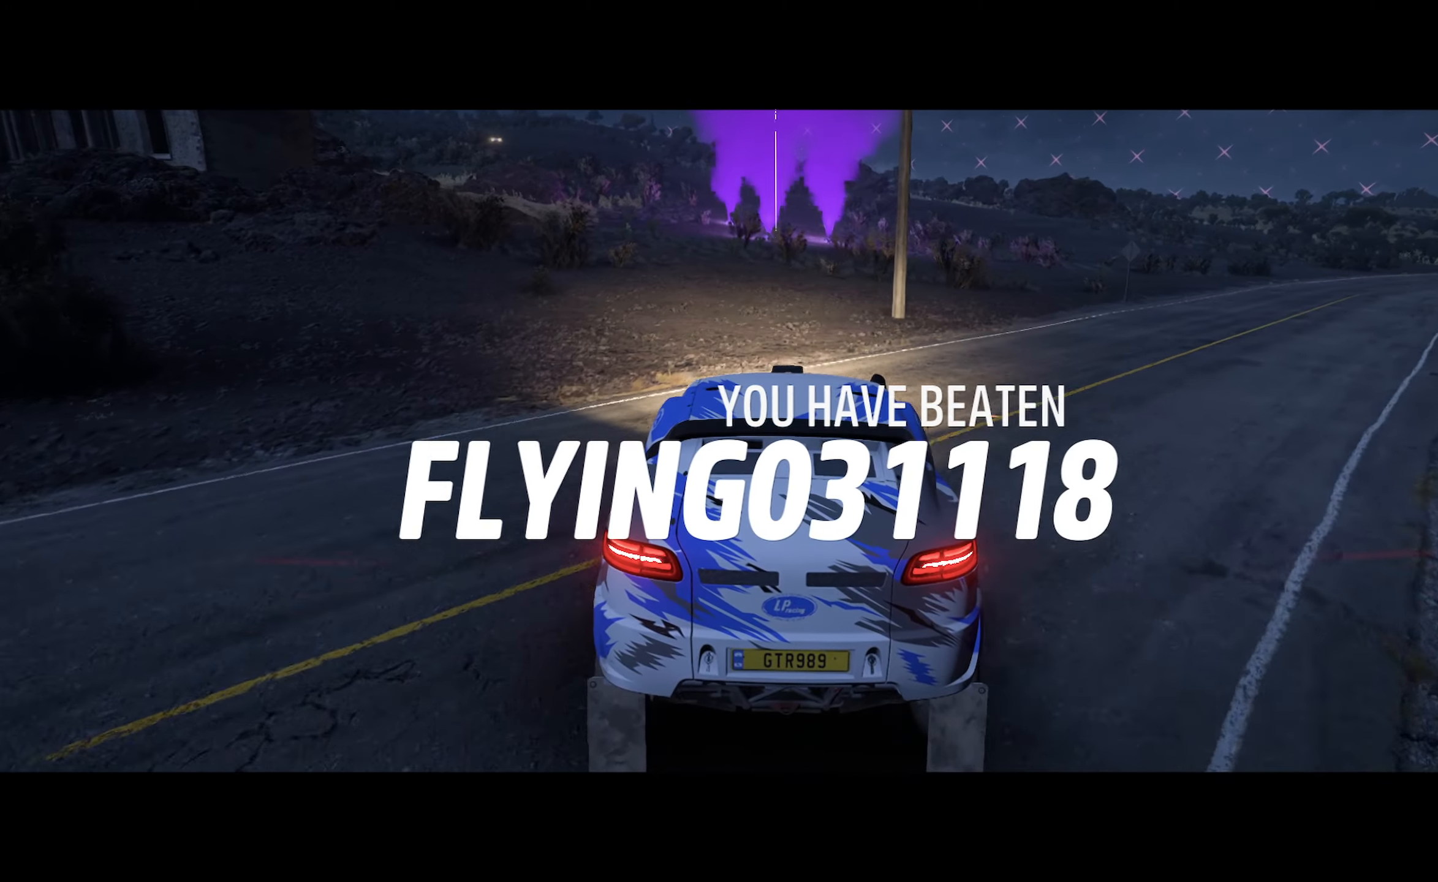
{"buttons": ["A"], "left_stick": "center", "right_stick": "center", "events": [[17, "A", "down"]]}
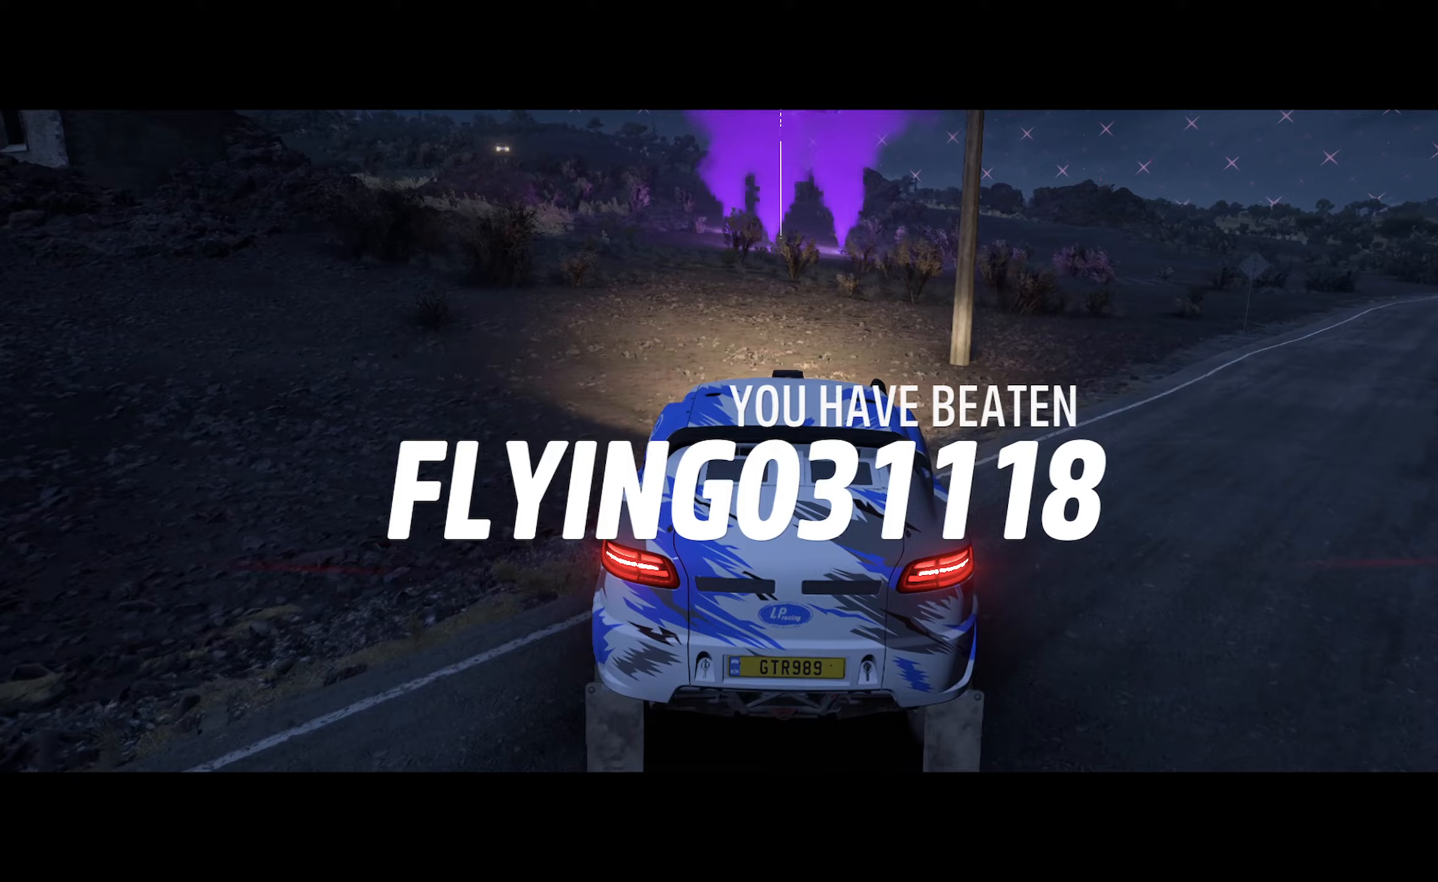
{"buttons": [], "left_stick": "center", "right_stick": "center", "events": [[33, "A", "up"], [33, "left_stick", "left"], [283, "A", "down"], [283, "left_stick", "center"], [500, "A", "up"]]}
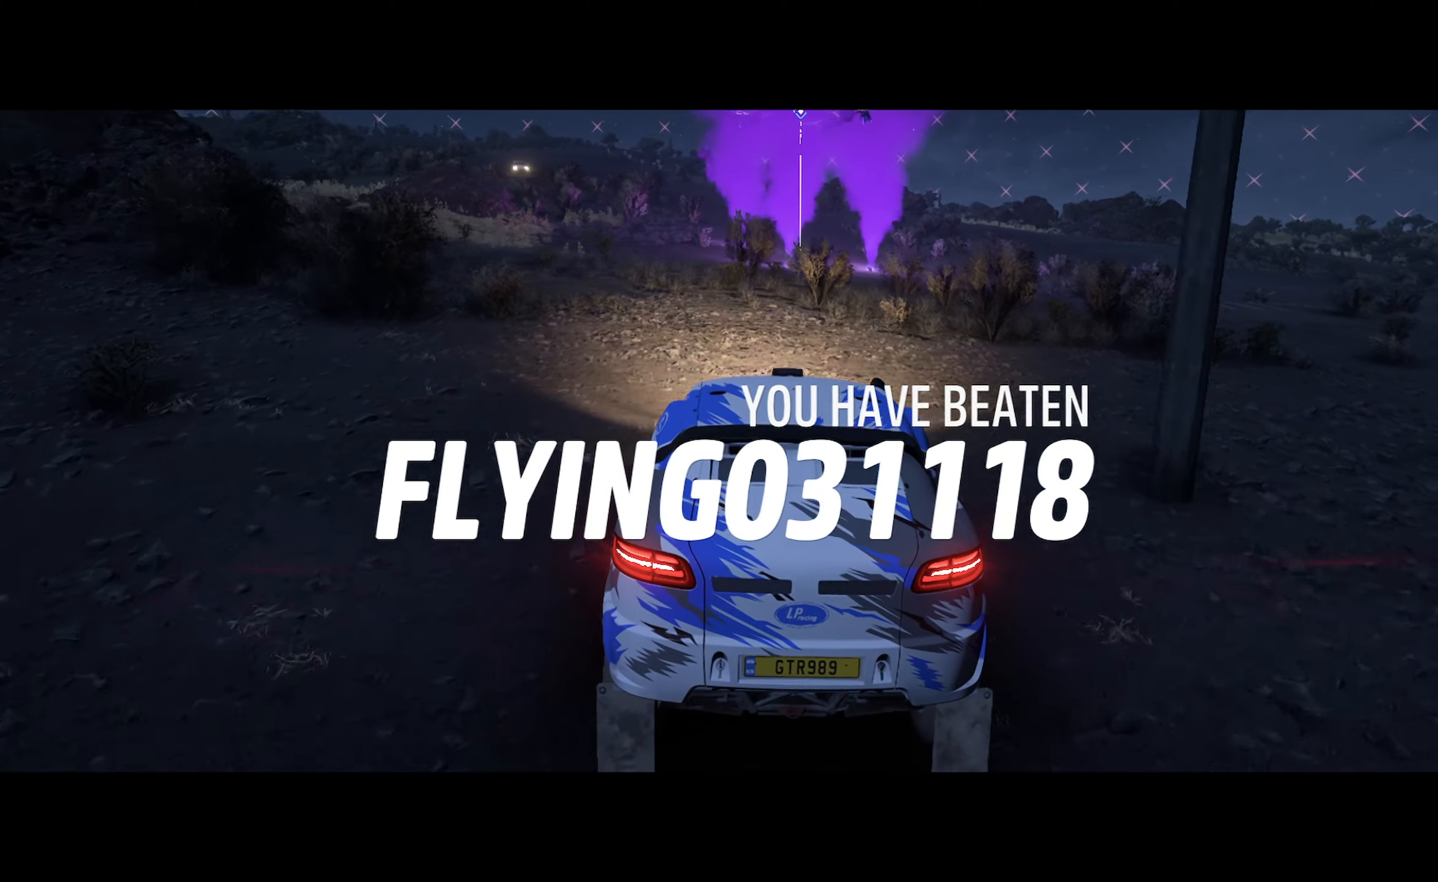
{"buttons": [], "left_stick": "right", "right_stick": "center", "events": [[467, "left_stick", "right"]]}
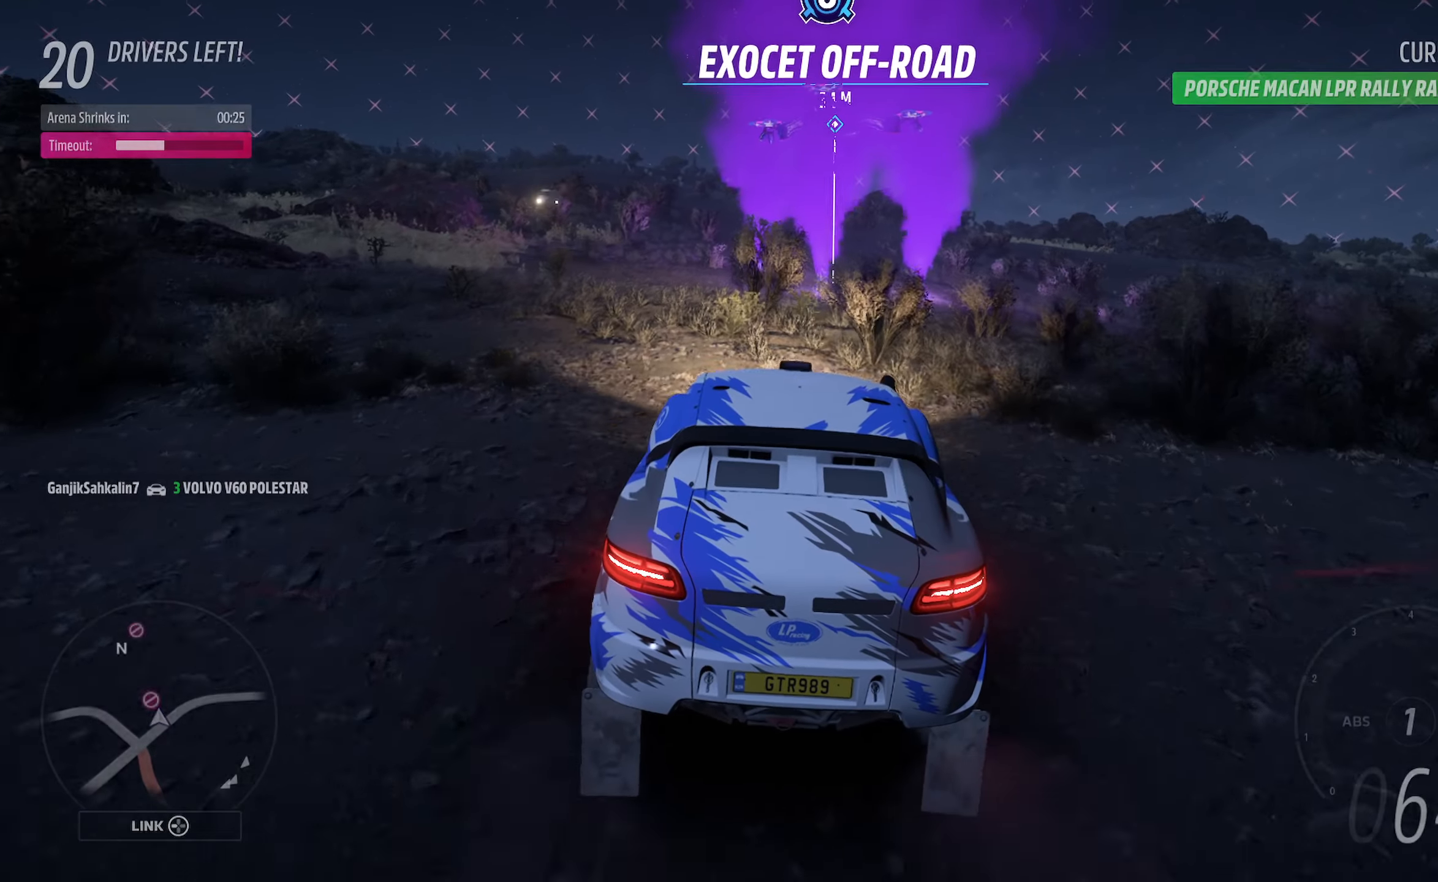
{"buttons": ["A"], "left_stick": "center", "right_stick": "center", "events": [[133, "left_stick", "center"], [200, "left_stick", "right"], [317, "A", "down"], [417, "left_stick", "center"]]}
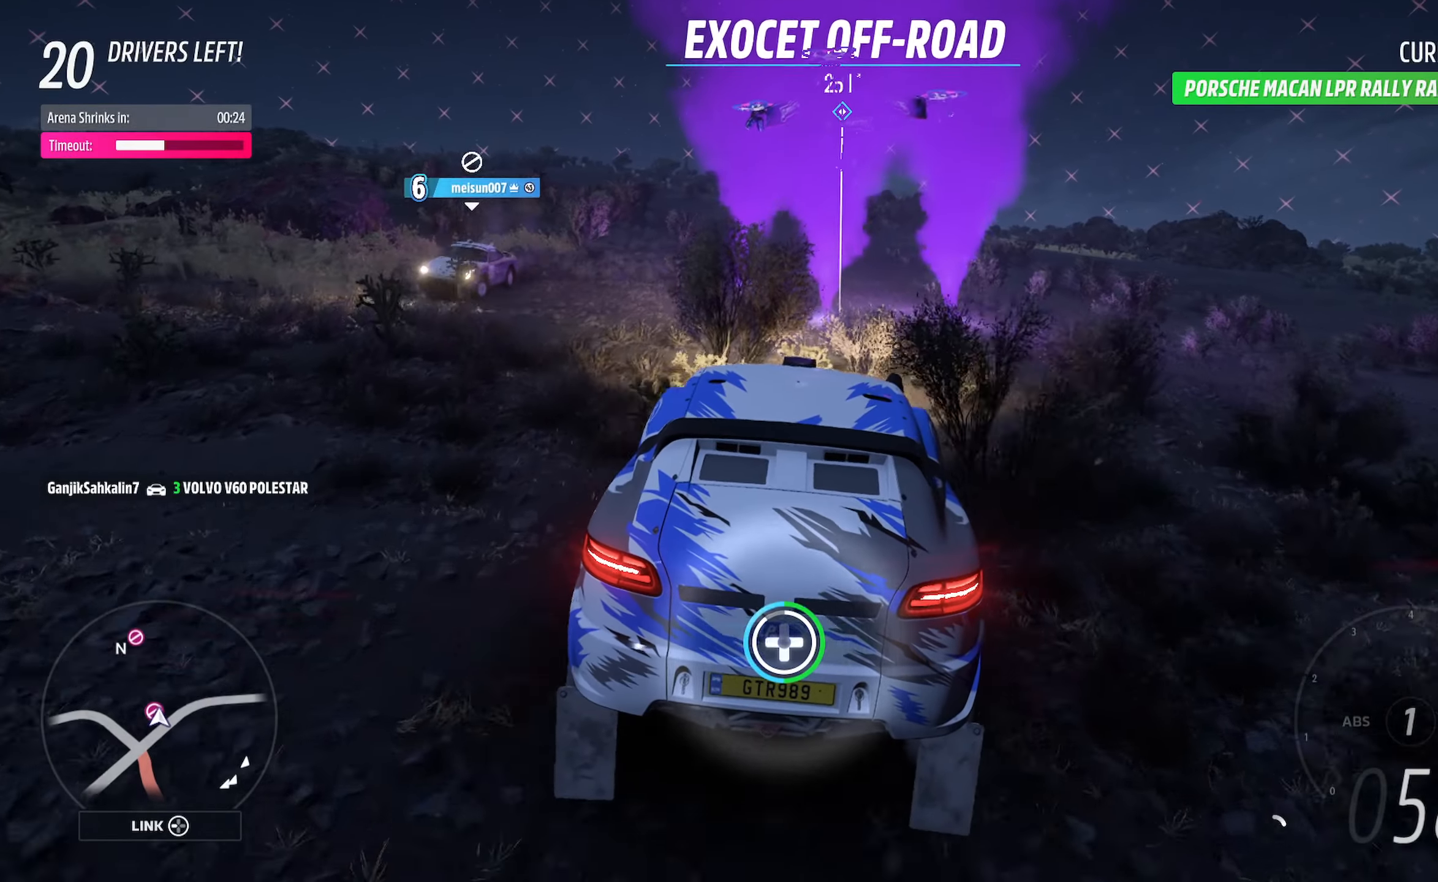
{"buttons": ["X"], "left_stick": "center", "right_stick": "center", "events": [[100, "DPAD_DOWN", "down"], [217, "DPAD_DOWN", "up"], [367, "A", "up"], [500, "X", "down"]]}
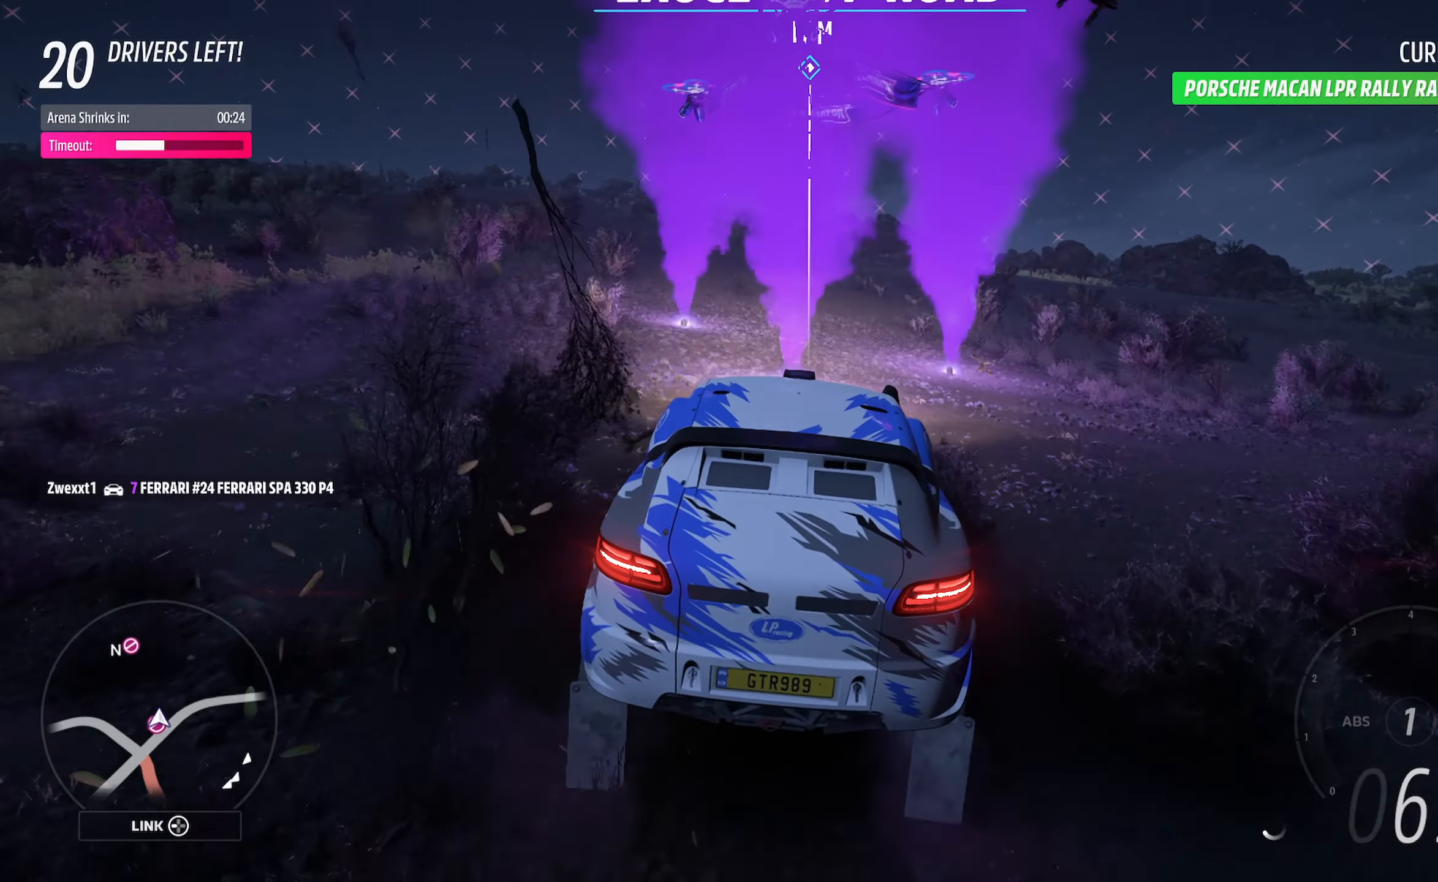
{"buttons": ["L3"], "left_stick": "center", "right_stick": "center", "events": [[333, "X", "up"], [367, "L3", "down"]]}
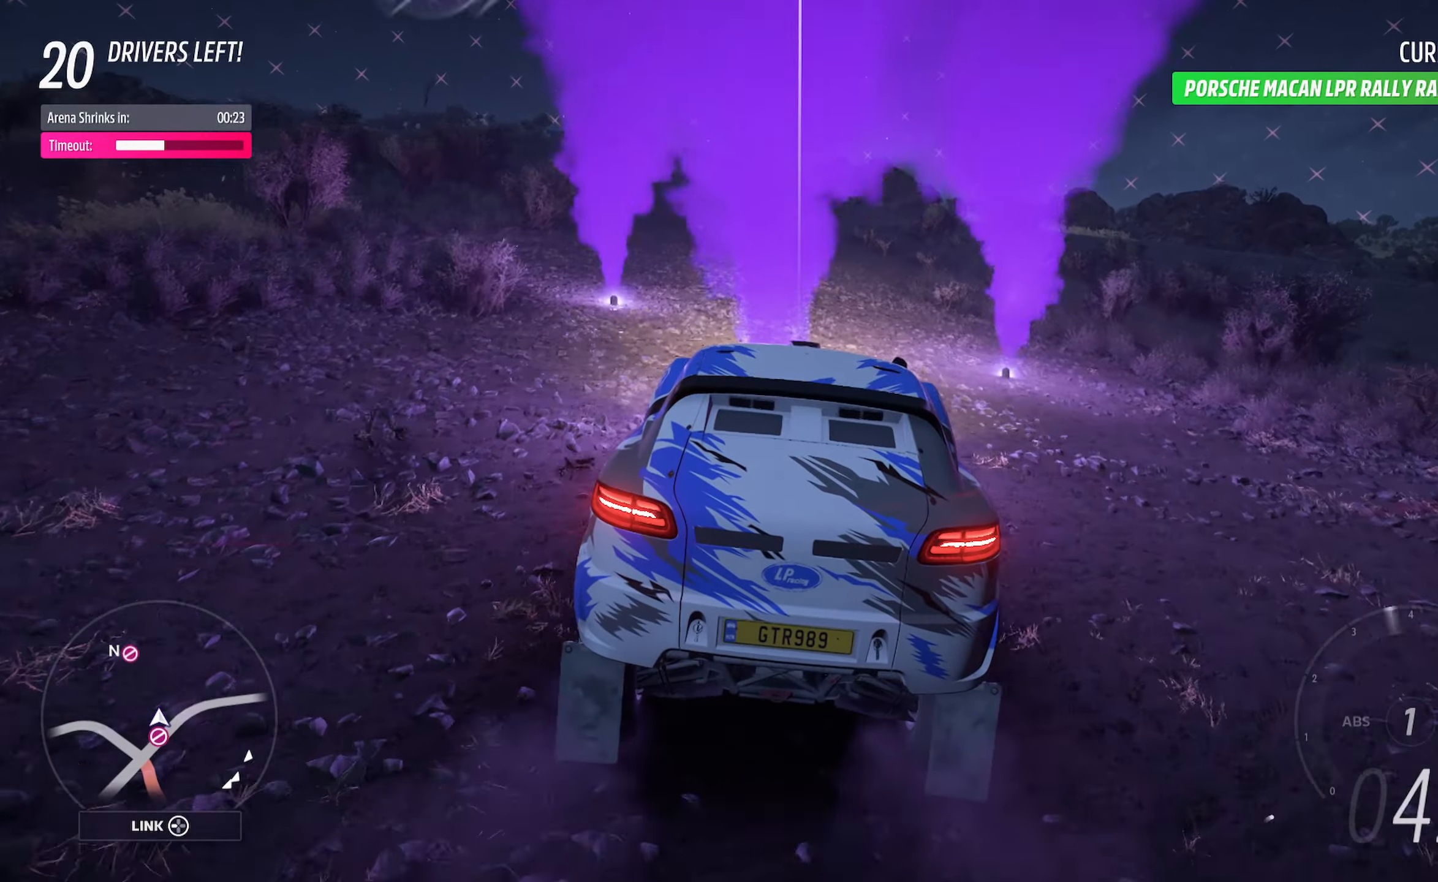
{"buttons": ["B"], "left_stick": "right", "right_stick": "center", "events": [[33, "L3", "up"], [33, "left_stick", "right"], [133, "L3", "down"], [133, "left_stick", "center"], [167, "B", "down"], [250, "L3", "up"], [250, "left_stick", "right"]]}
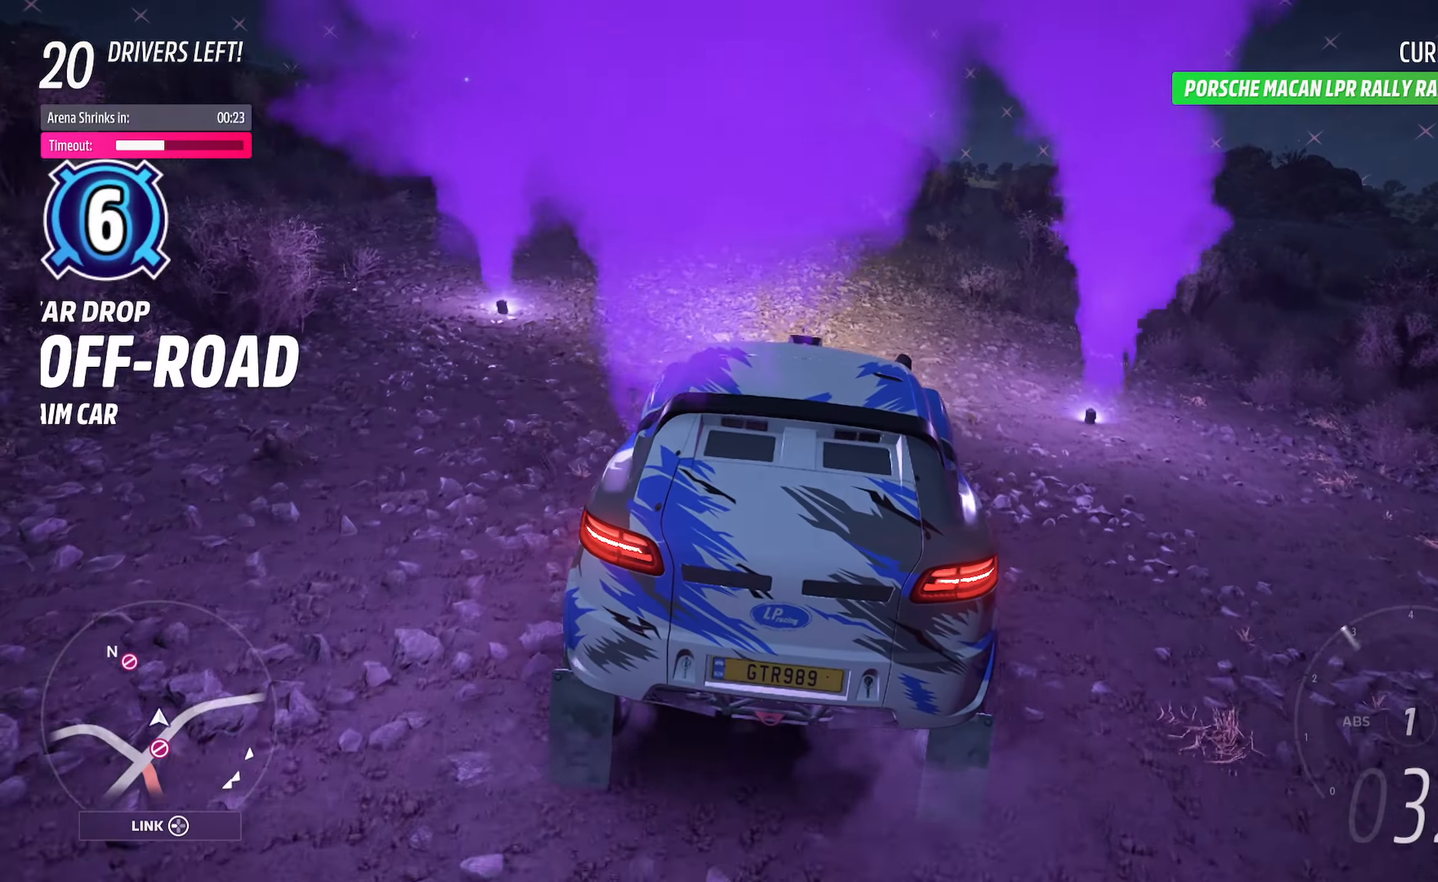
{"buttons": ["B"], "left_stick": "right", "right_stick": "center", "events": []}
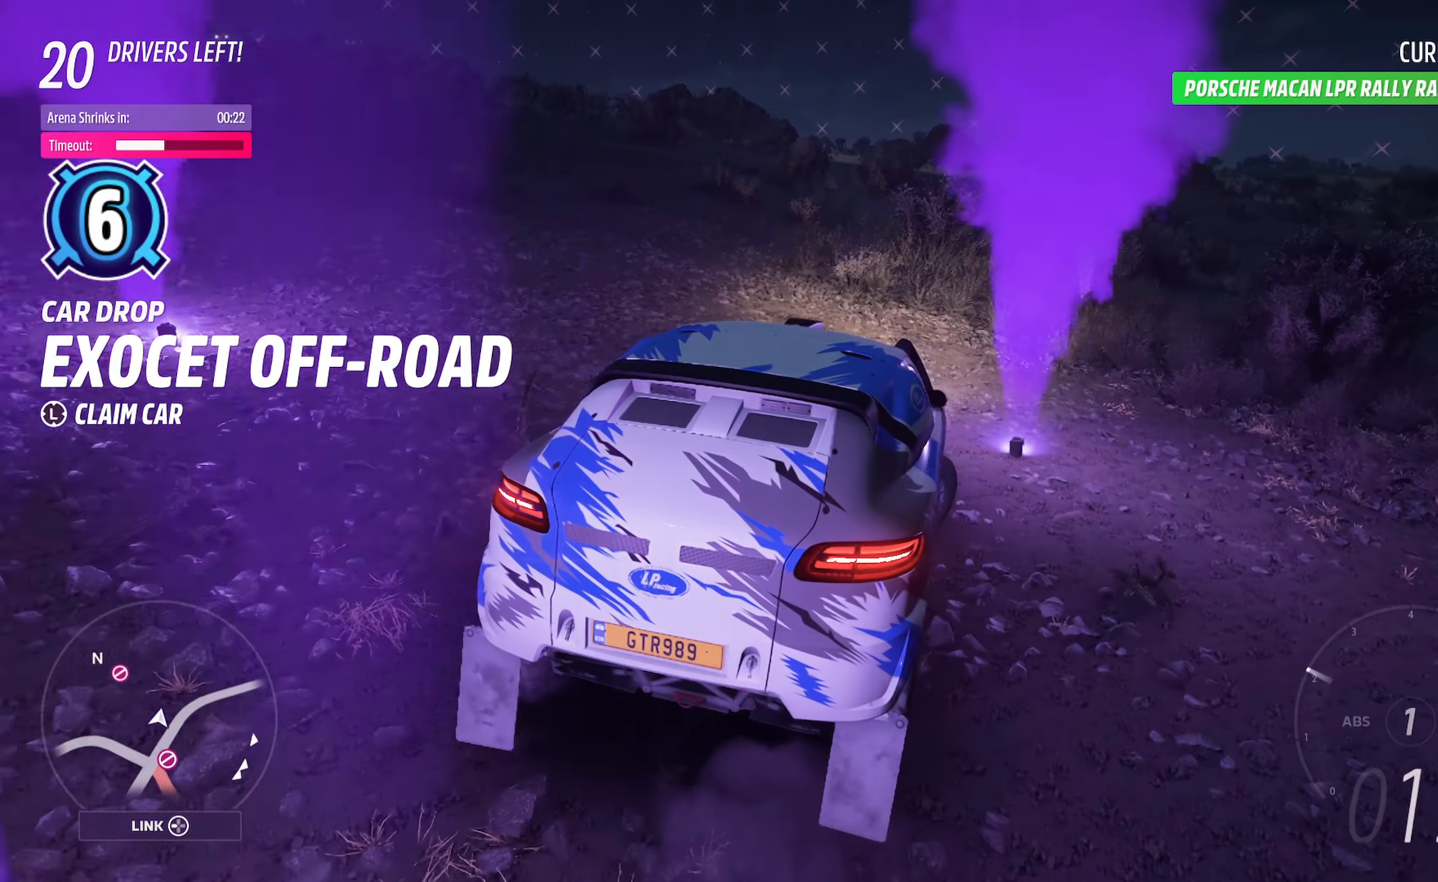
{"buttons": ["A"], "left_stick": "center", "right_stick": "center", "events": [[117, "B", "up"], [267, "left_stick", "center"], [333, "A", "down"]]}
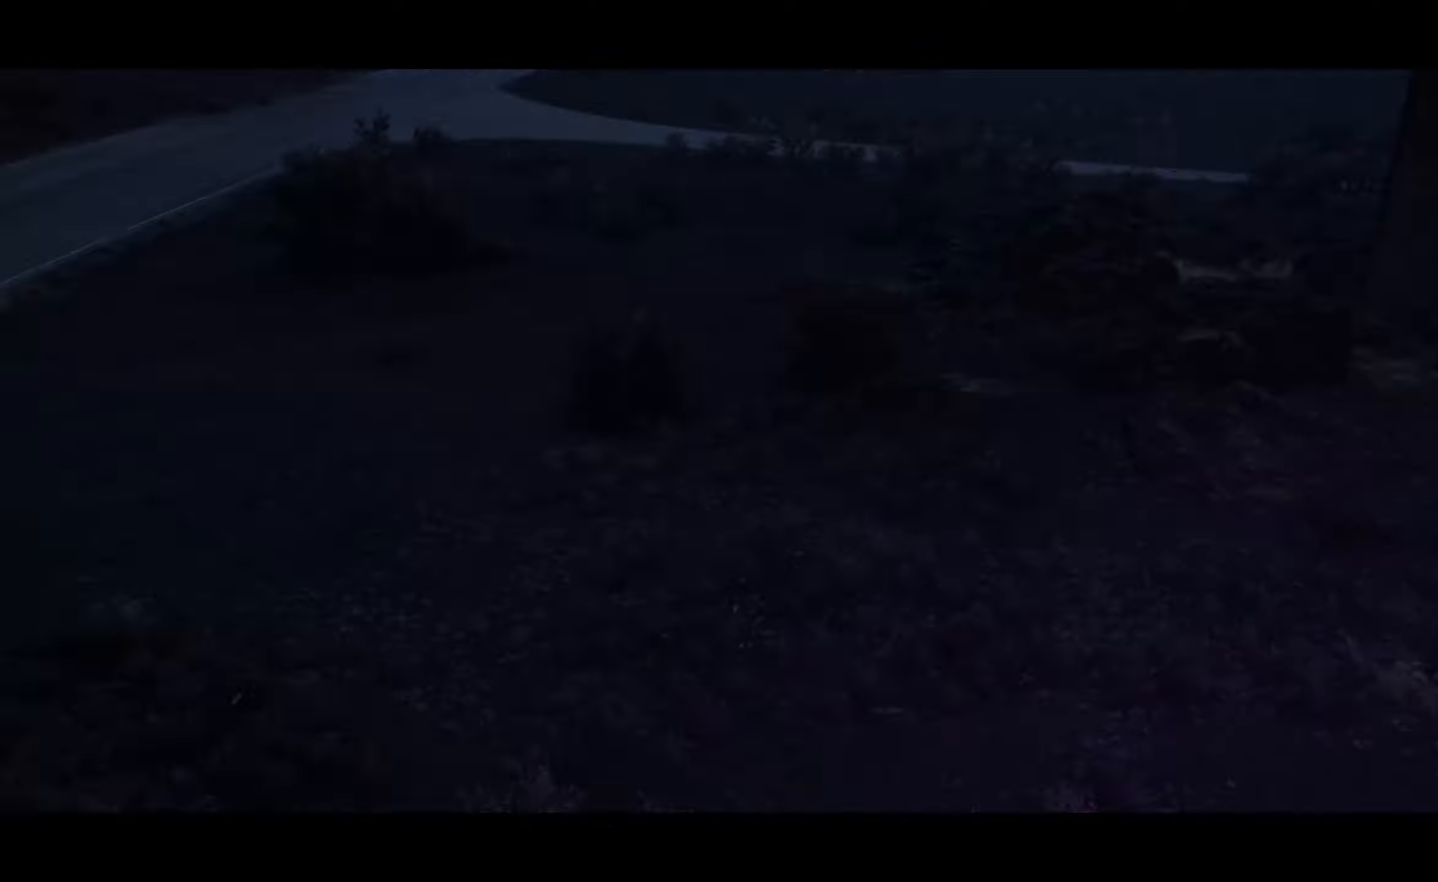
{"buttons": ["A"], "left_stick": "right", "right_stick": "center", "events": [[367, "left_stick", "right"]]}
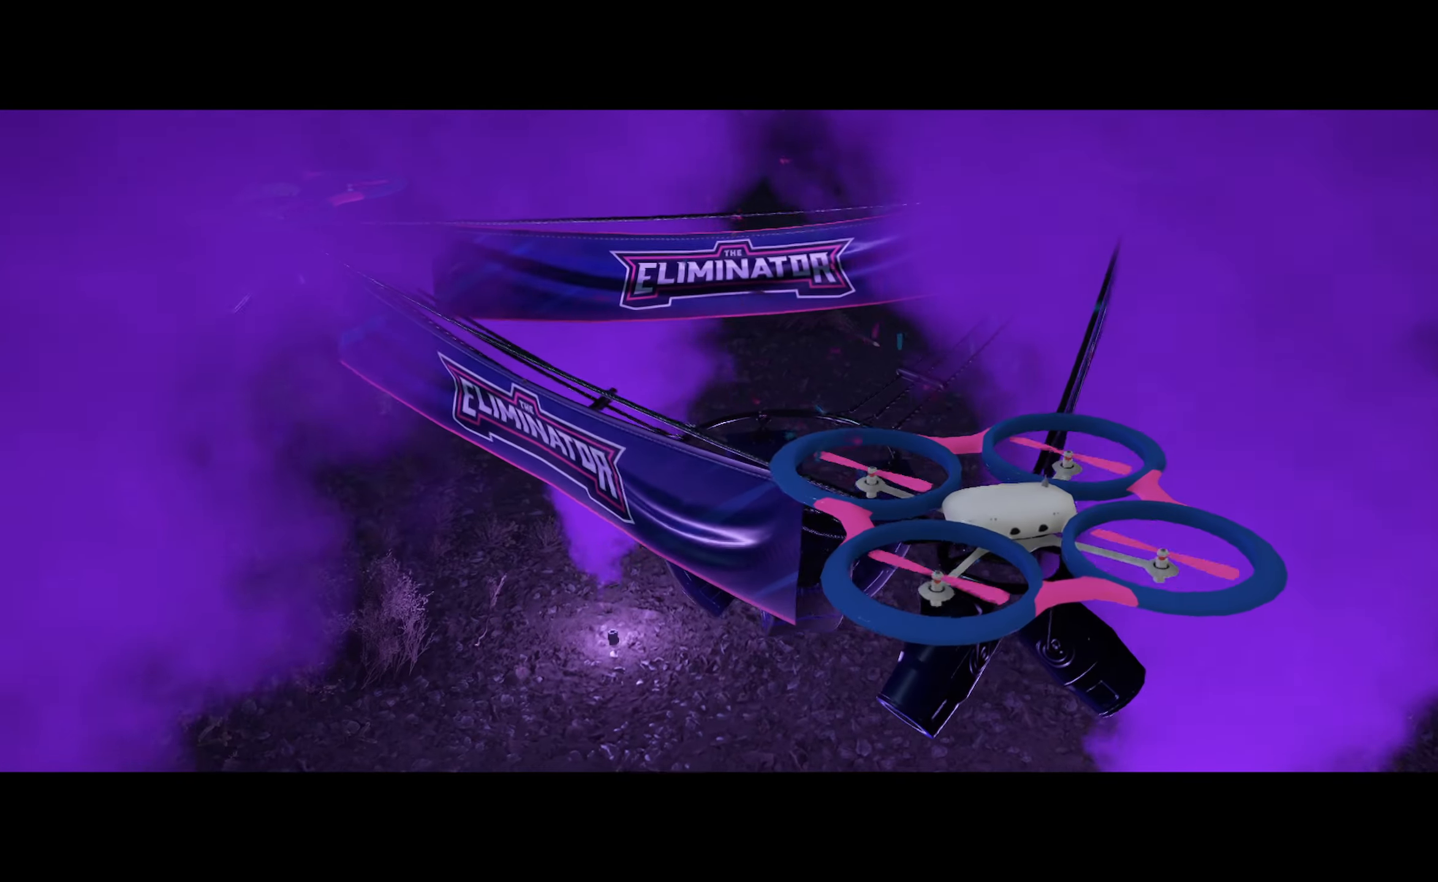
{"buttons": ["A"], "left_stick": "right", "right_stick": "center", "events": [[83, "left_stick", "center"], [267, "left_stick", "right"]]}